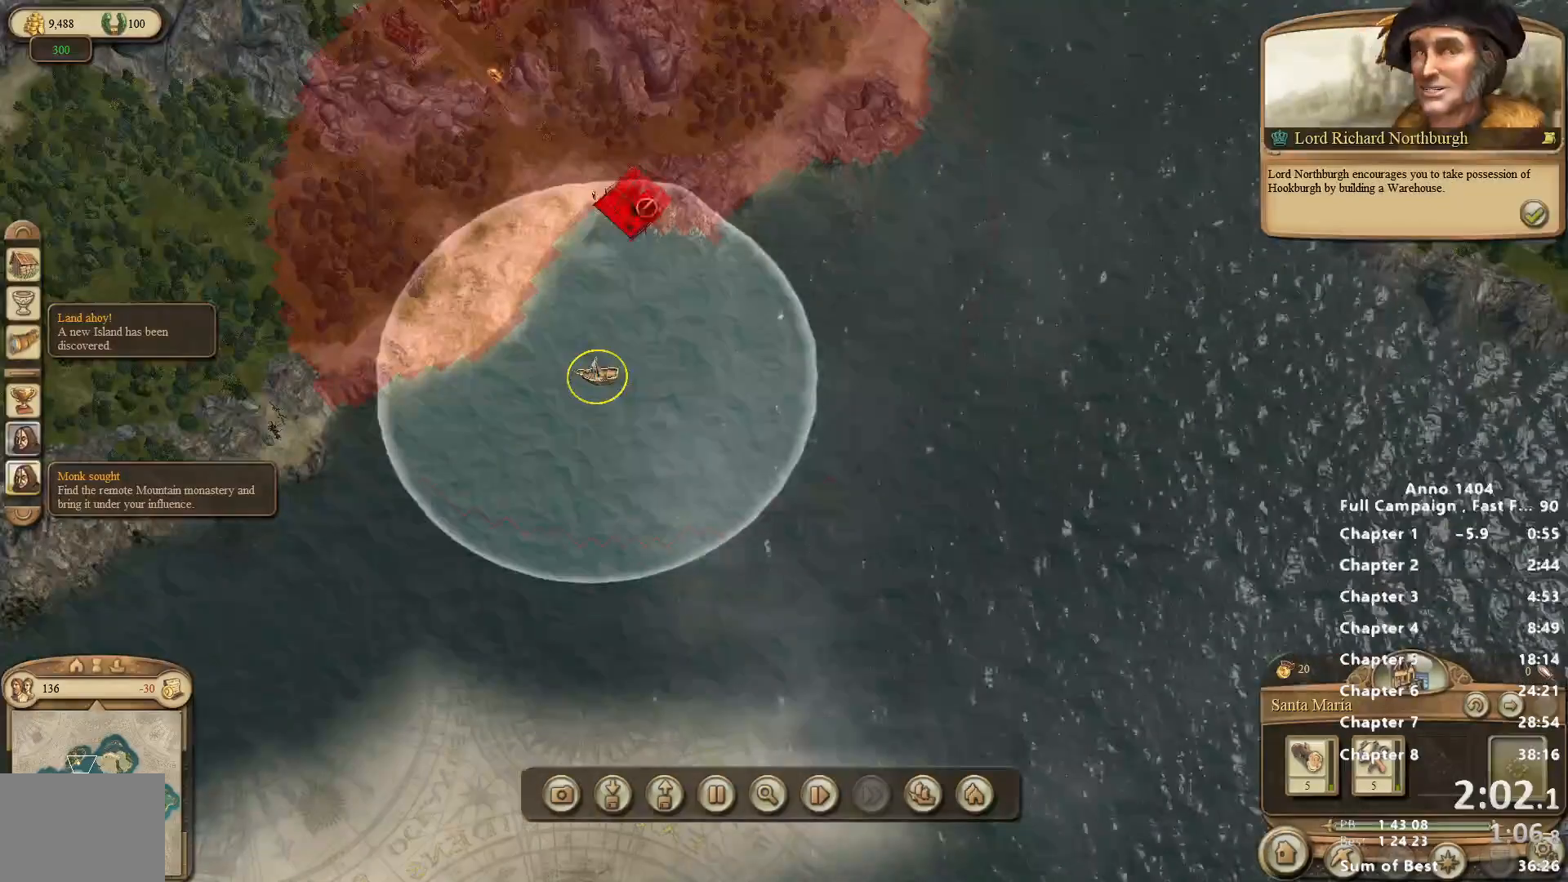
Gameplay with keyboard and mouse; each line is a JSON object with the keys and mouse buttons held at the frame after it. "events" lists presses ("down") and releases ("up") of "escape", "mouse_left", "mouse_right", "mouse_wheel_up" and "mouse_wheel_down" between this image and that frame as [ms after this image, input, new state], when the widget could be followed in between. "mouse_left", "mouse_right", "mouse_wheel_up", "mouse_wheel_down" = the "left", "right", "wheel_up", "wheel_down" buttons of the "mouse" list. No other keys are recorded. Not read: mouse_move.
{"keys": [], "mouse": [], "events": [[367, "mouse_left", "down"], [417, "mouse_left", "up"]]}
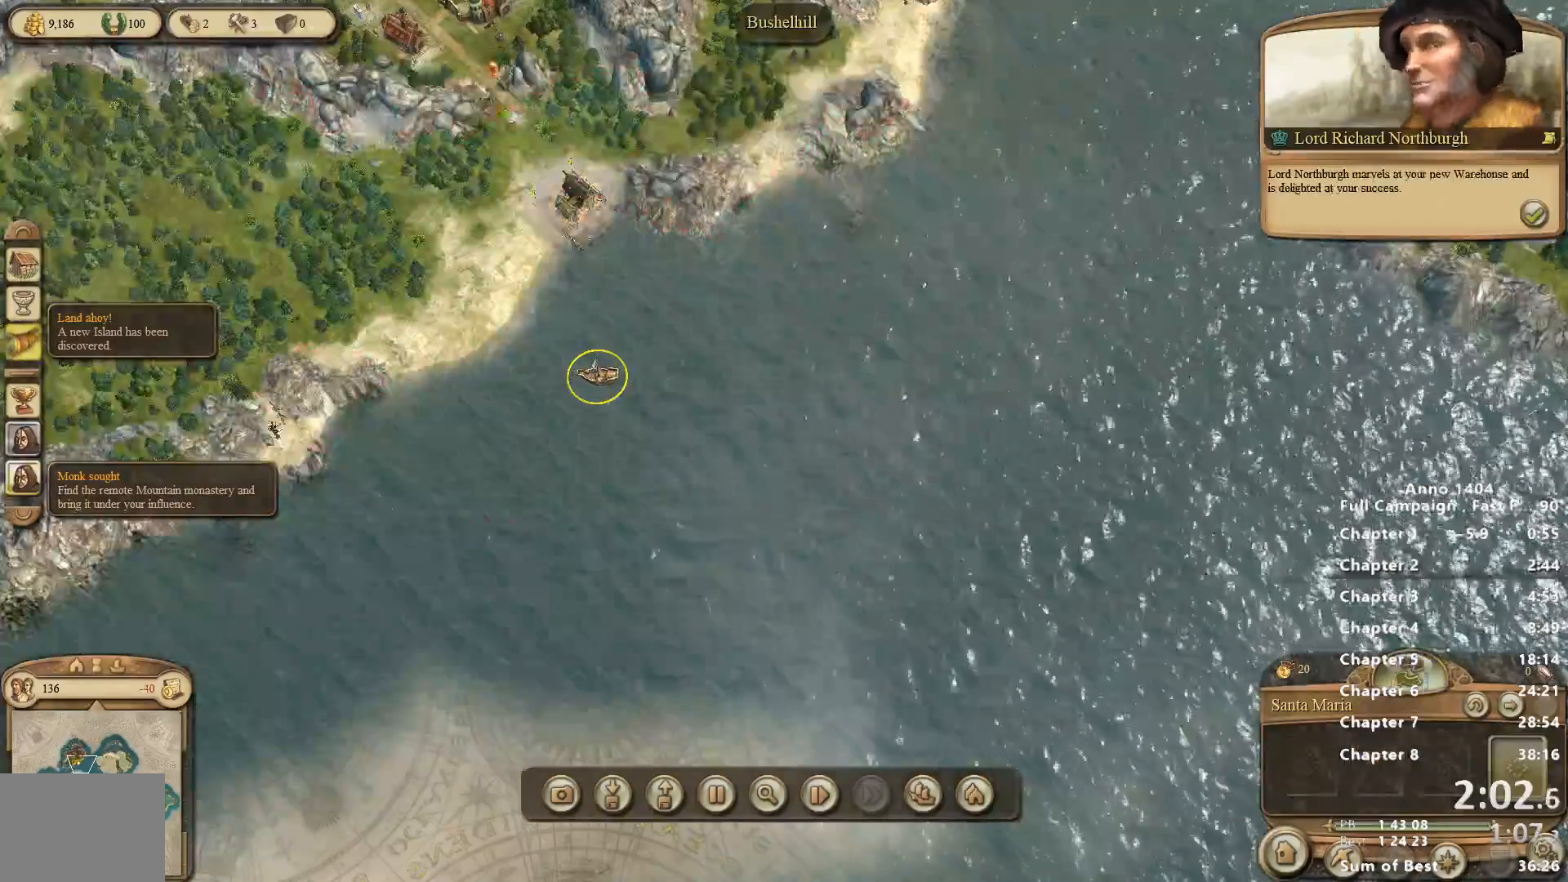
{"keys": [], "mouse": [], "events": []}
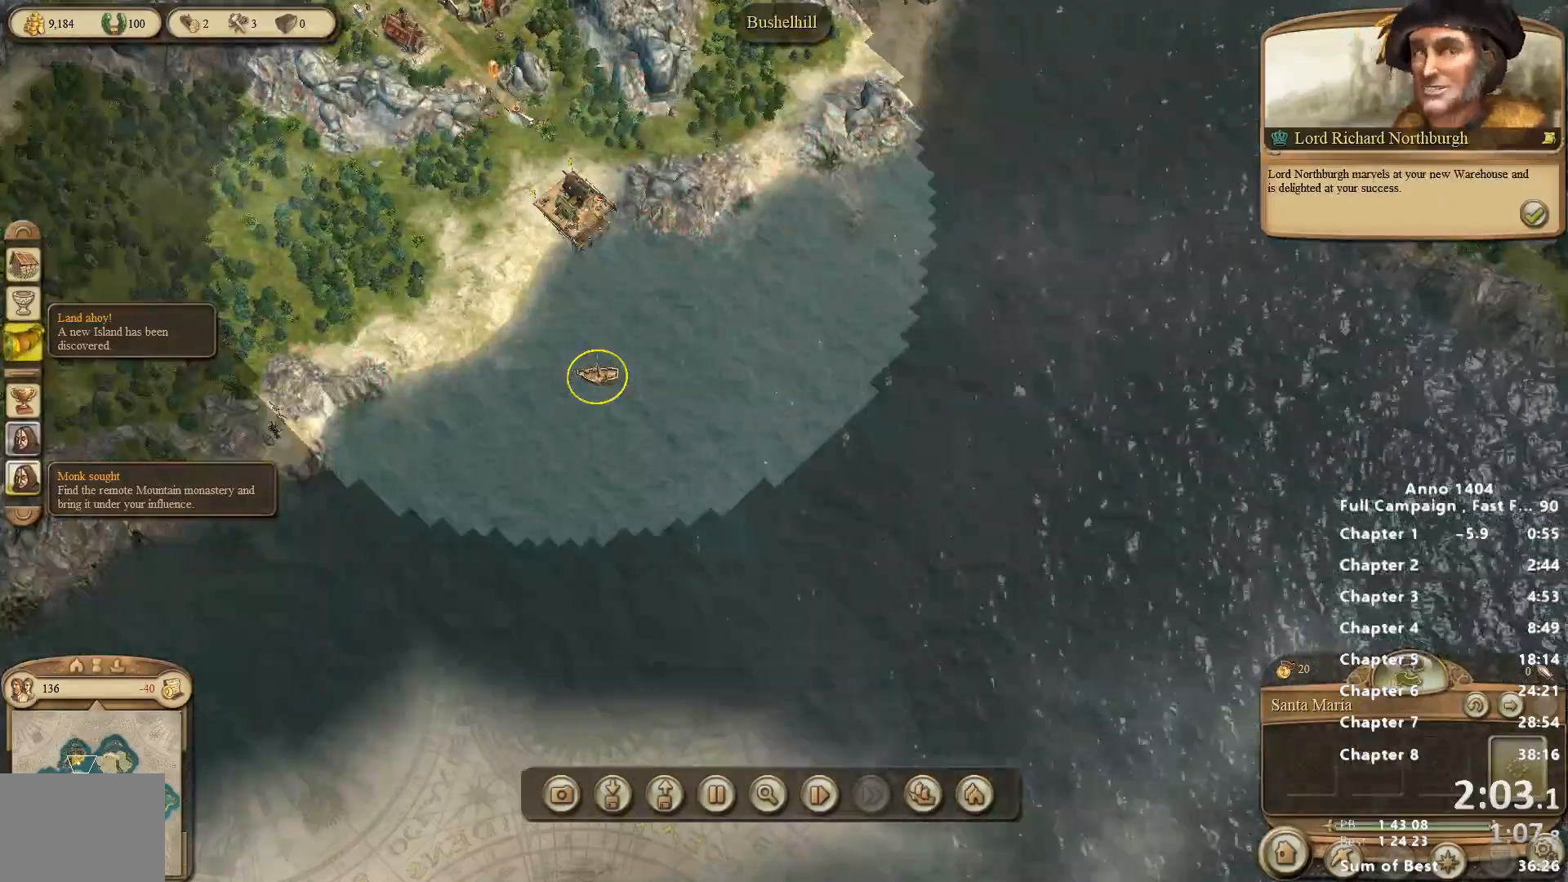
{"keys": [], "mouse": ["left"], "events": [[167, "mouse_left", "down"], [217, "mouse_left", "up"], [500, "mouse_left", "down"]]}
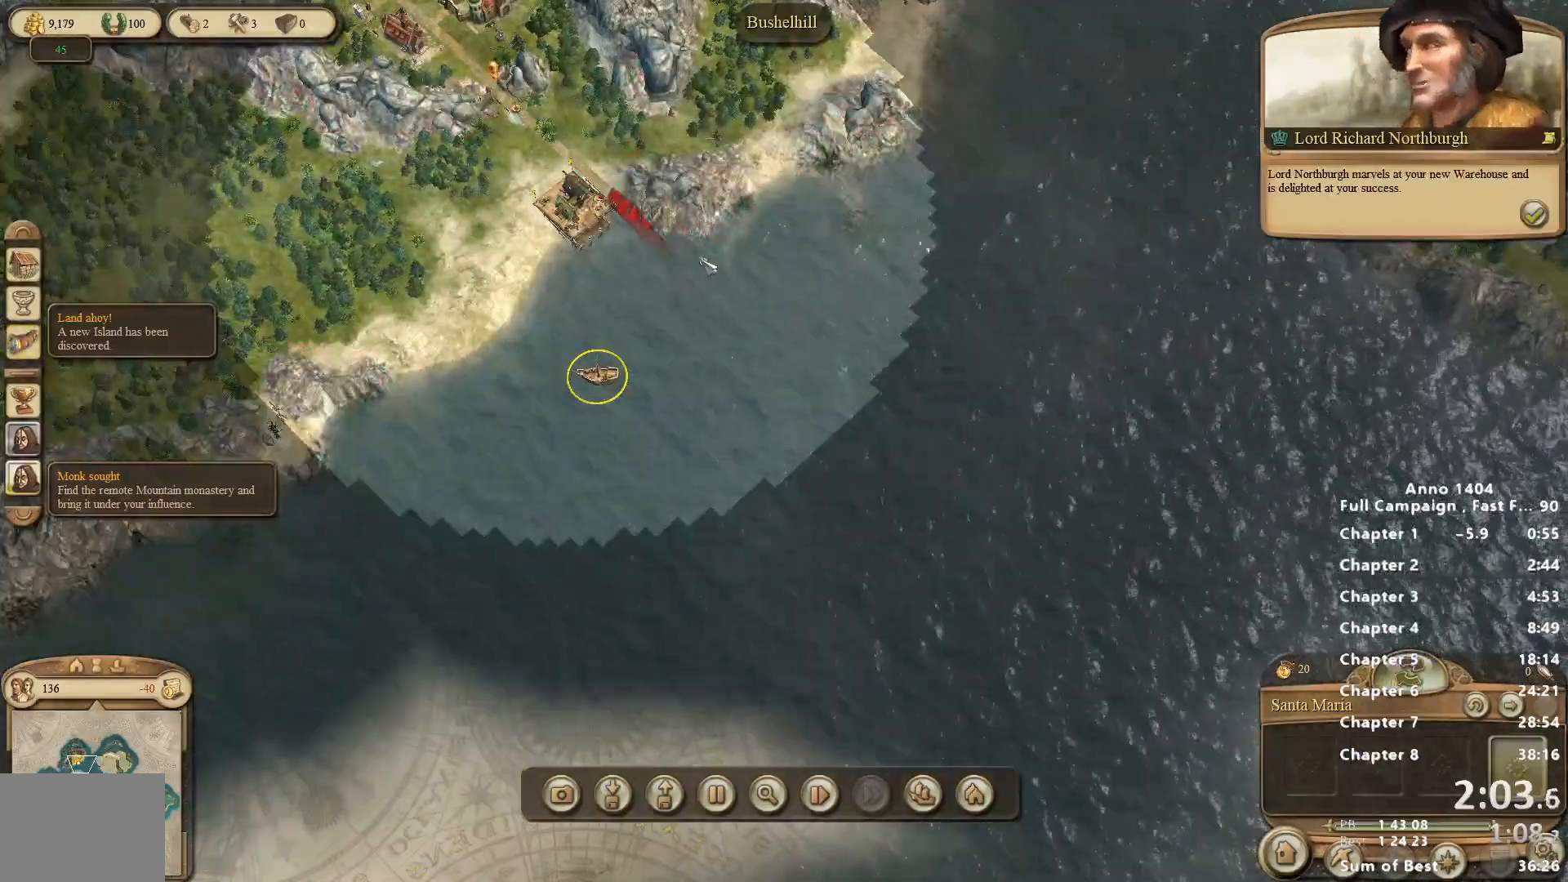
{"keys": [], "mouse": [], "events": [[83, "mouse_left", "up"], [183, "mouse_right", "down"], [233, "mouse_right", "up"]]}
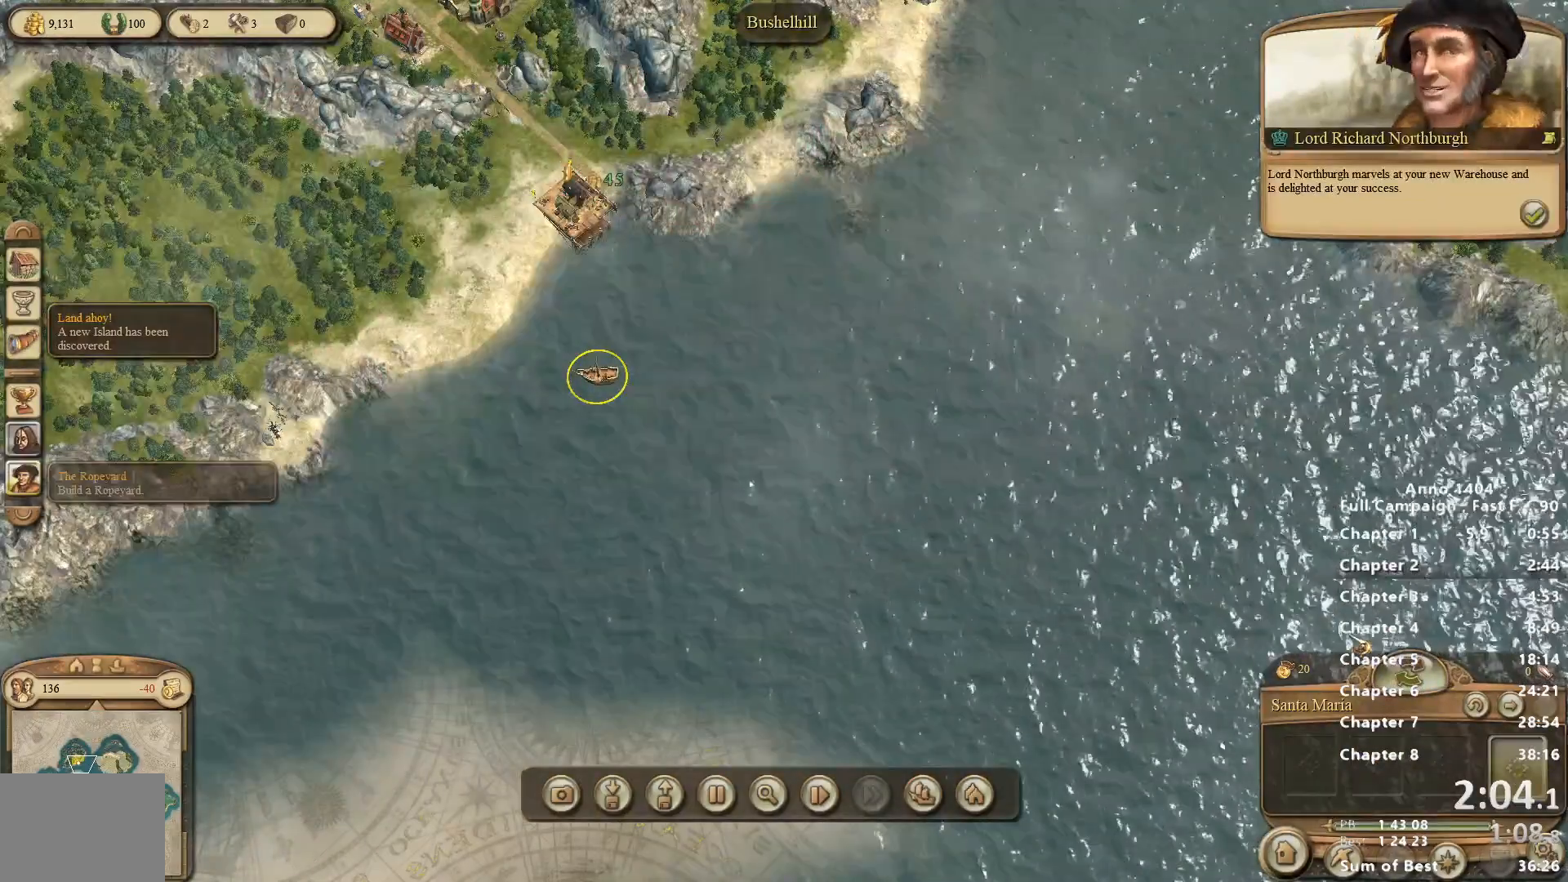
{"keys": [], "mouse": [], "events": [[200, "mouse_left", "down"], [283, "mouse_left", "up"]]}
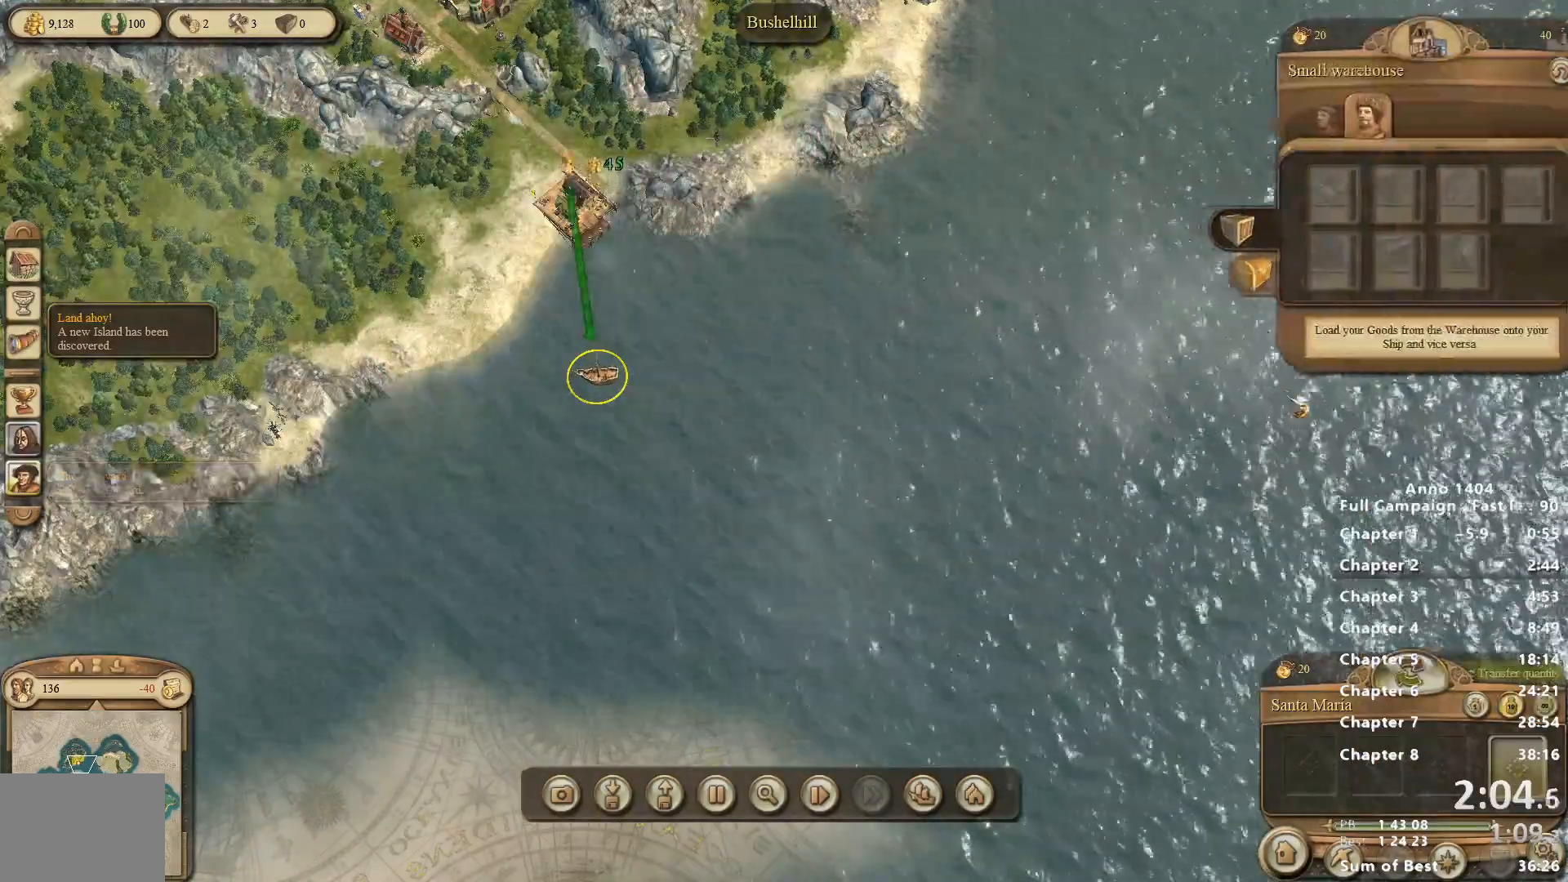
{"keys": [], "mouse": [], "events": [[300, "mouse_left", "down"], [350, "mouse_left", "up"]]}
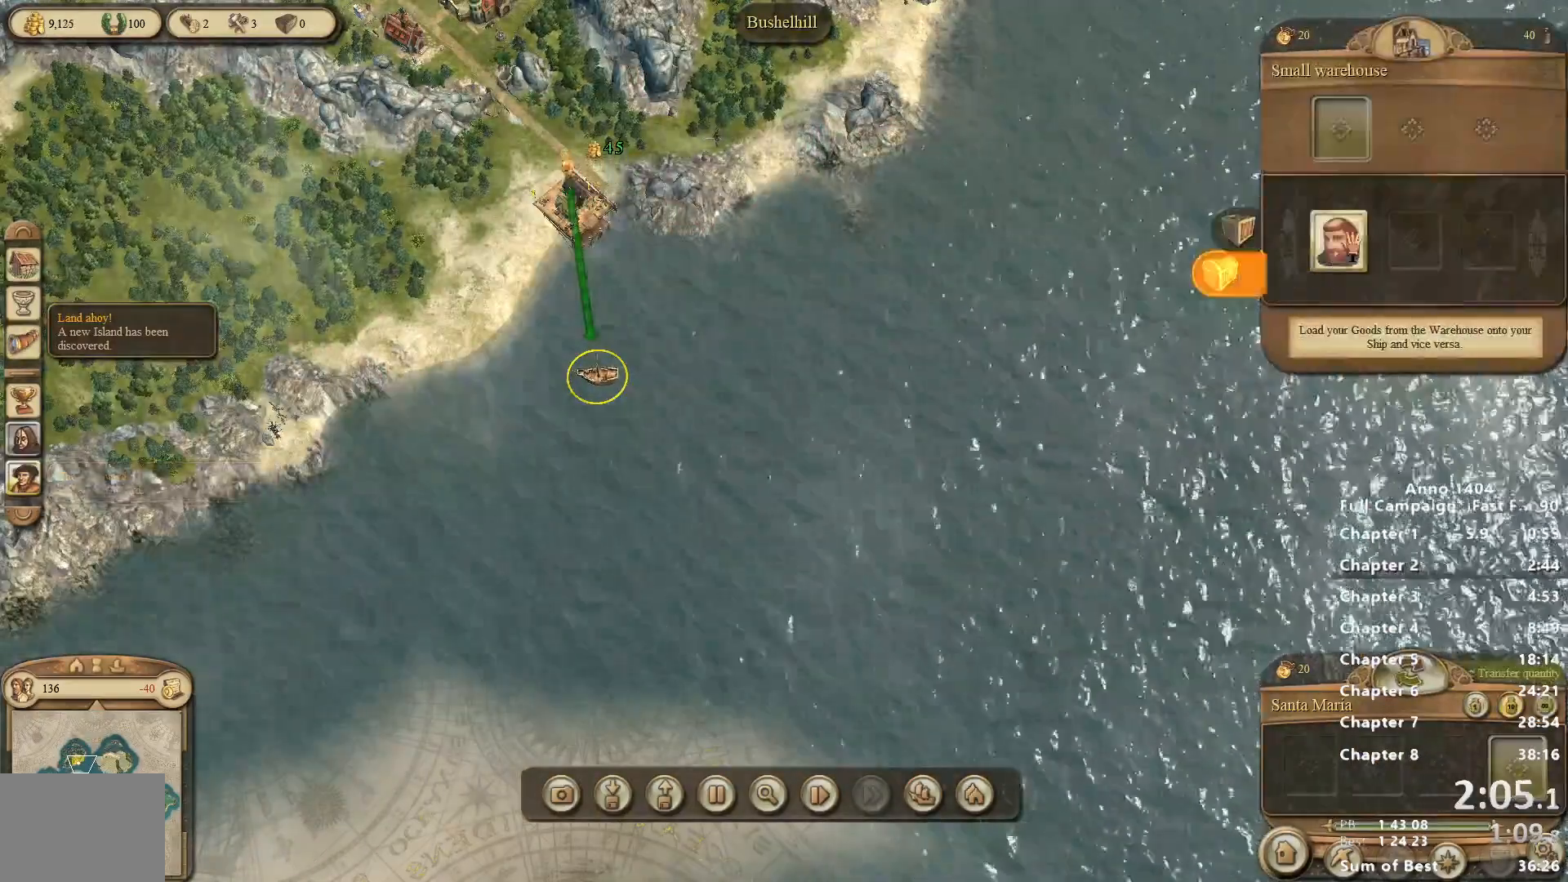
{"keys": [], "mouse": [], "events": [[133, "mouse_left", "down"], [183, "mouse_left", "up"]]}
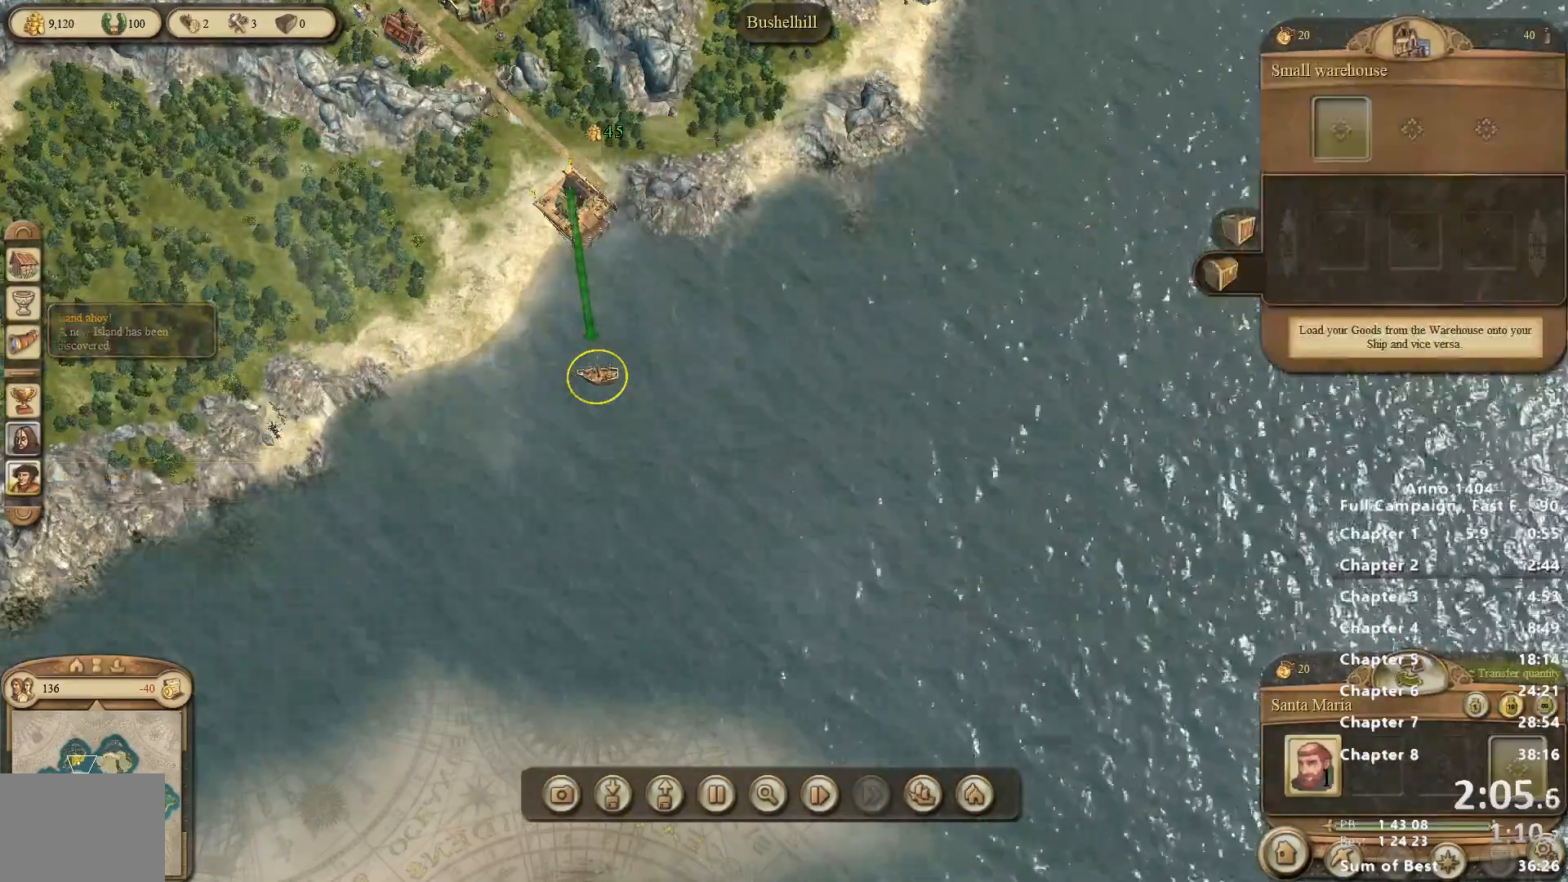
{"keys": [], "mouse": [], "events": [[233, "mouse_right", "down"], [383, "mouse_left", "down"], [383, "mouse_right", "up"], [467, "mouse_left", "up"]]}
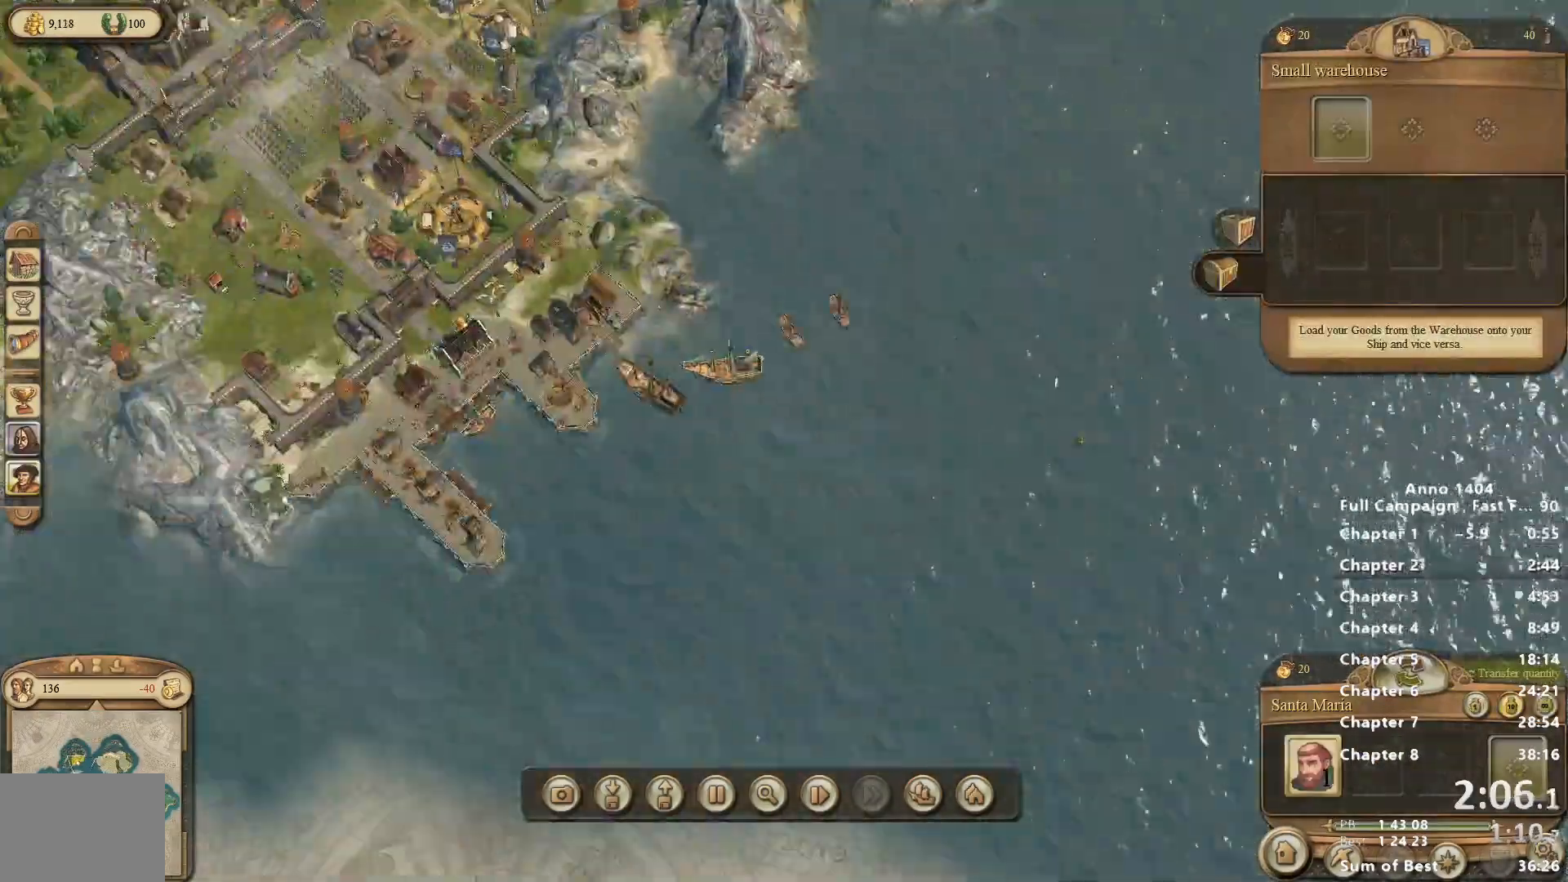
{"keys": [], "mouse": ["right"], "events": [[433, "mouse_right", "down"]]}
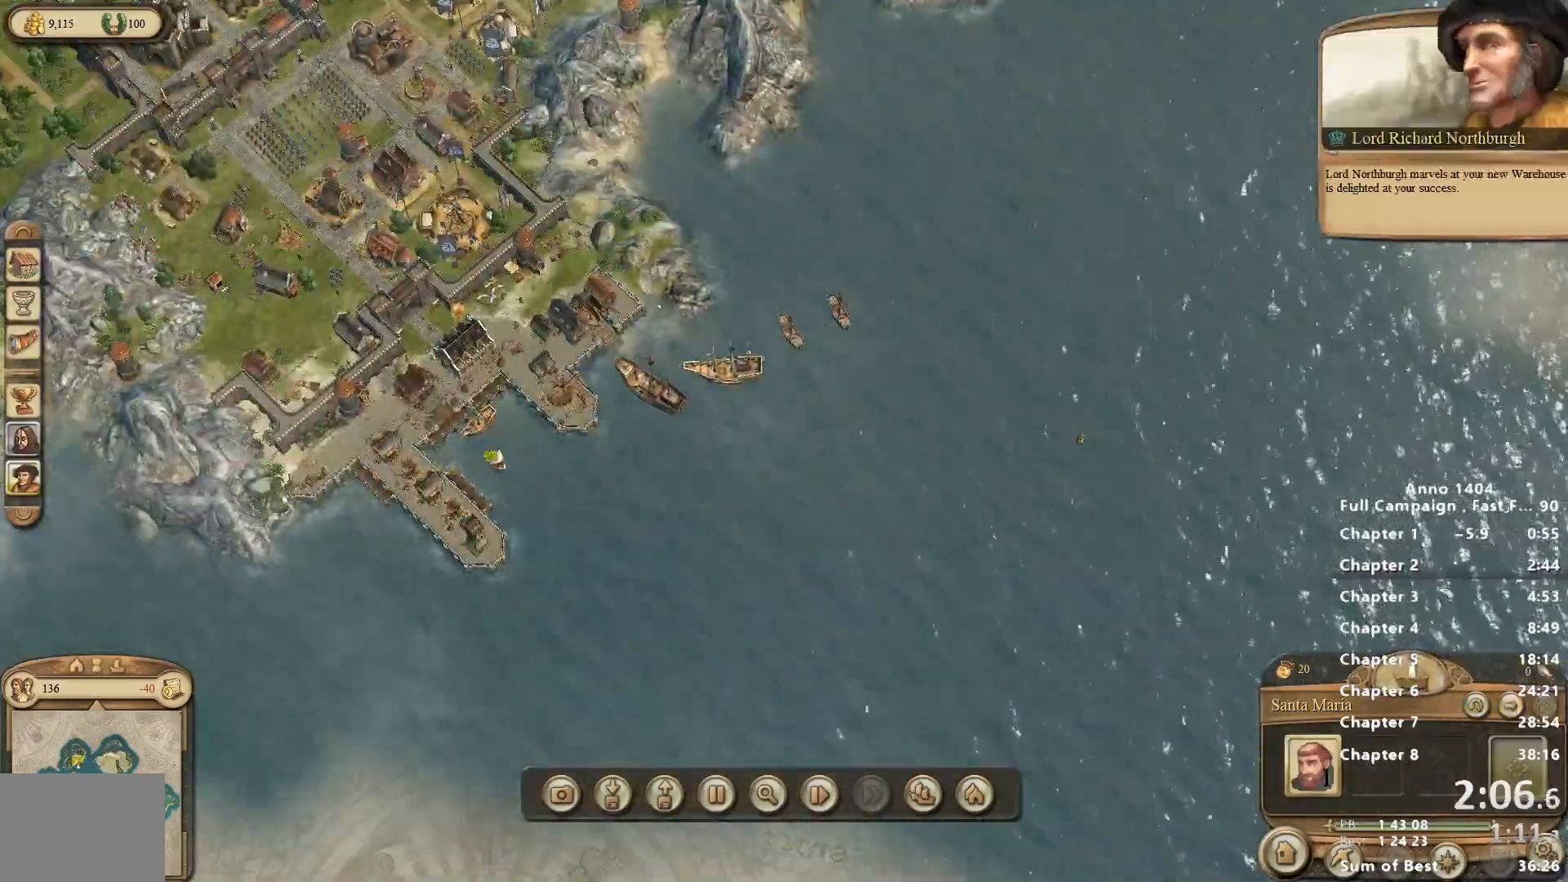
{"keys": [], "mouse": [], "events": [[33, "mouse_right", "up"], [83, "mouse_right", "down"], [167, "mouse_right", "up"], [217, "mouse_right", "down"], [267, "mouse_right", "up"]]}
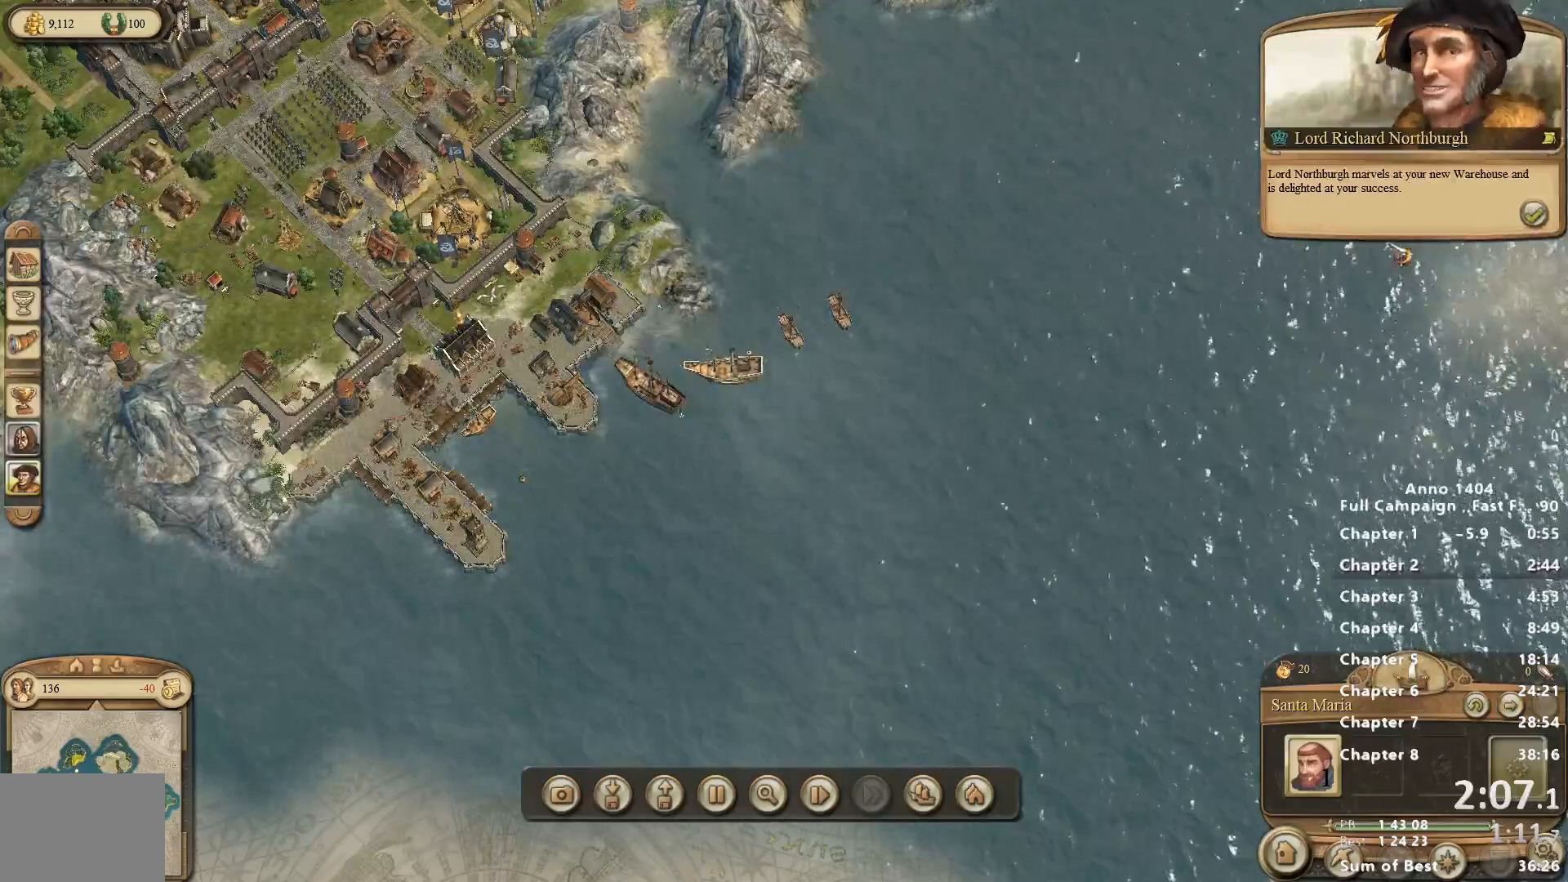
{"keys": [], "mouse": [], "events": [[233, "mouse_left", "down"], [333, "mouse_left", "up"], [417, "mouse_left", "down"], [467, "mouse_left", "up"]]}
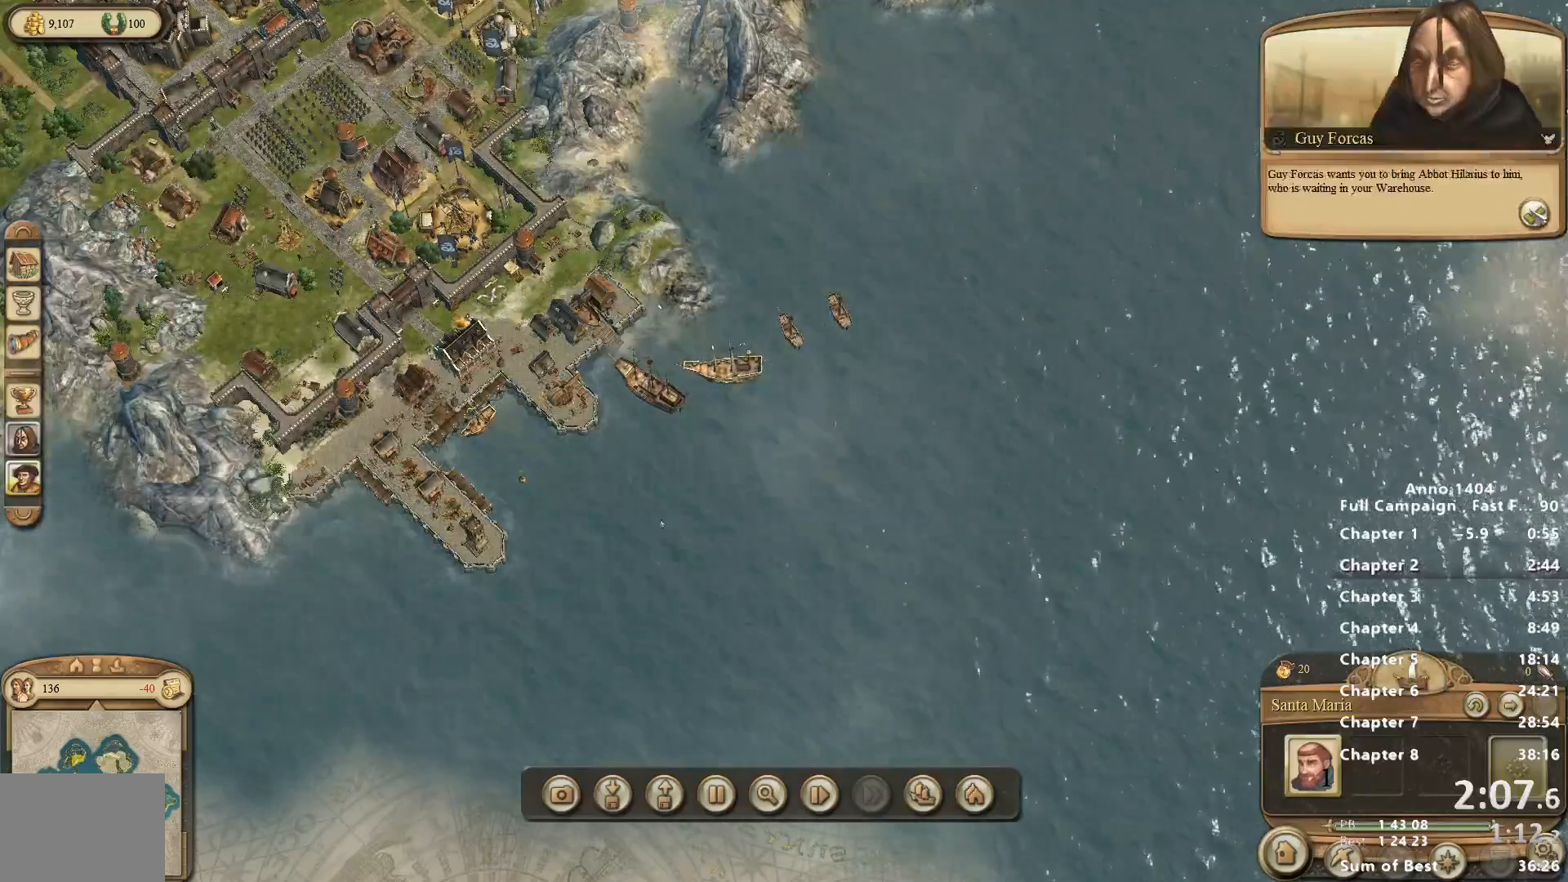
{"keys": [], "mouse": [], "events": [[17, "mouse_left", "down"], [117, "mouse_left", "up"], [150, "mouse_left", "down"], [250, "mouse_left", "up"], [300, "mouse_left", "down"], [350, "mouse_left", "up"], [400, "mouse_left", "down"], [433, "mouse_left", "up"]]}
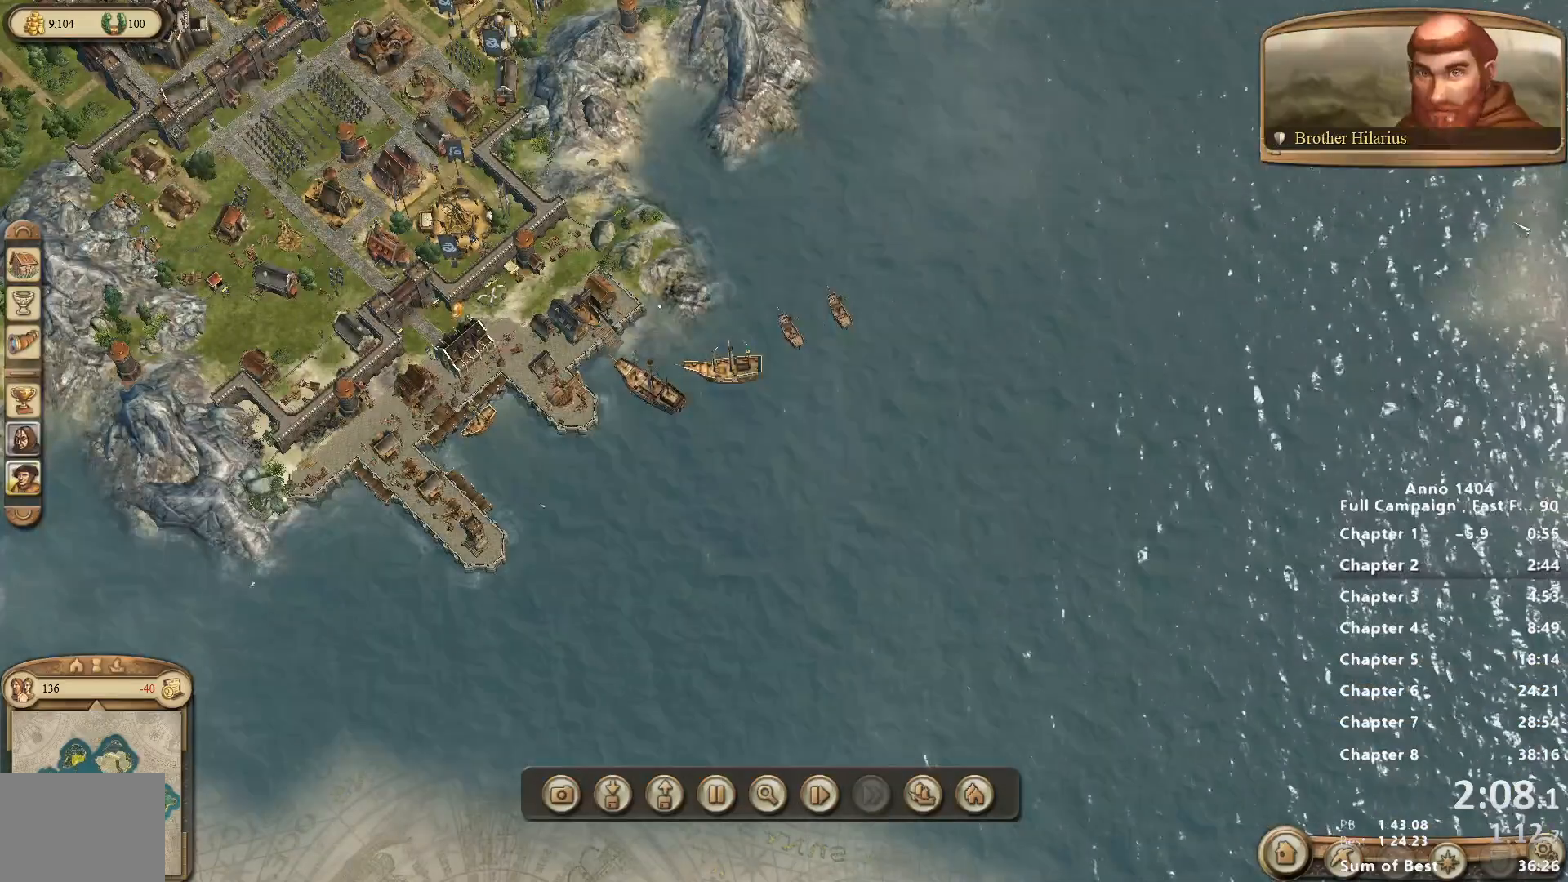
{"keys": [], "mouse": [], "events": []}
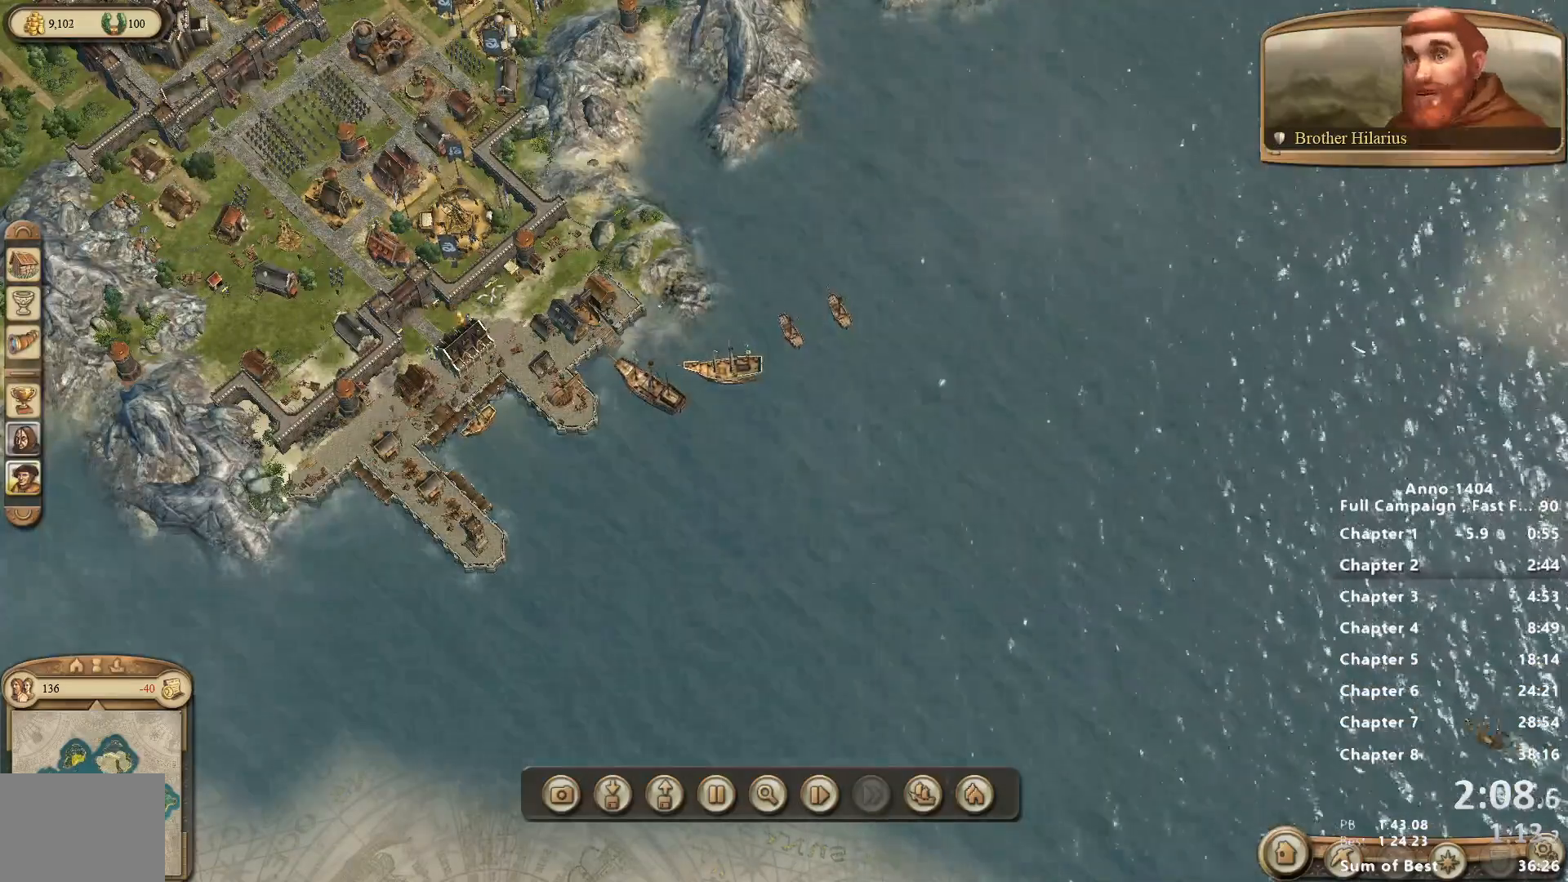
{"keys": [], "mouse": [], "events": []}
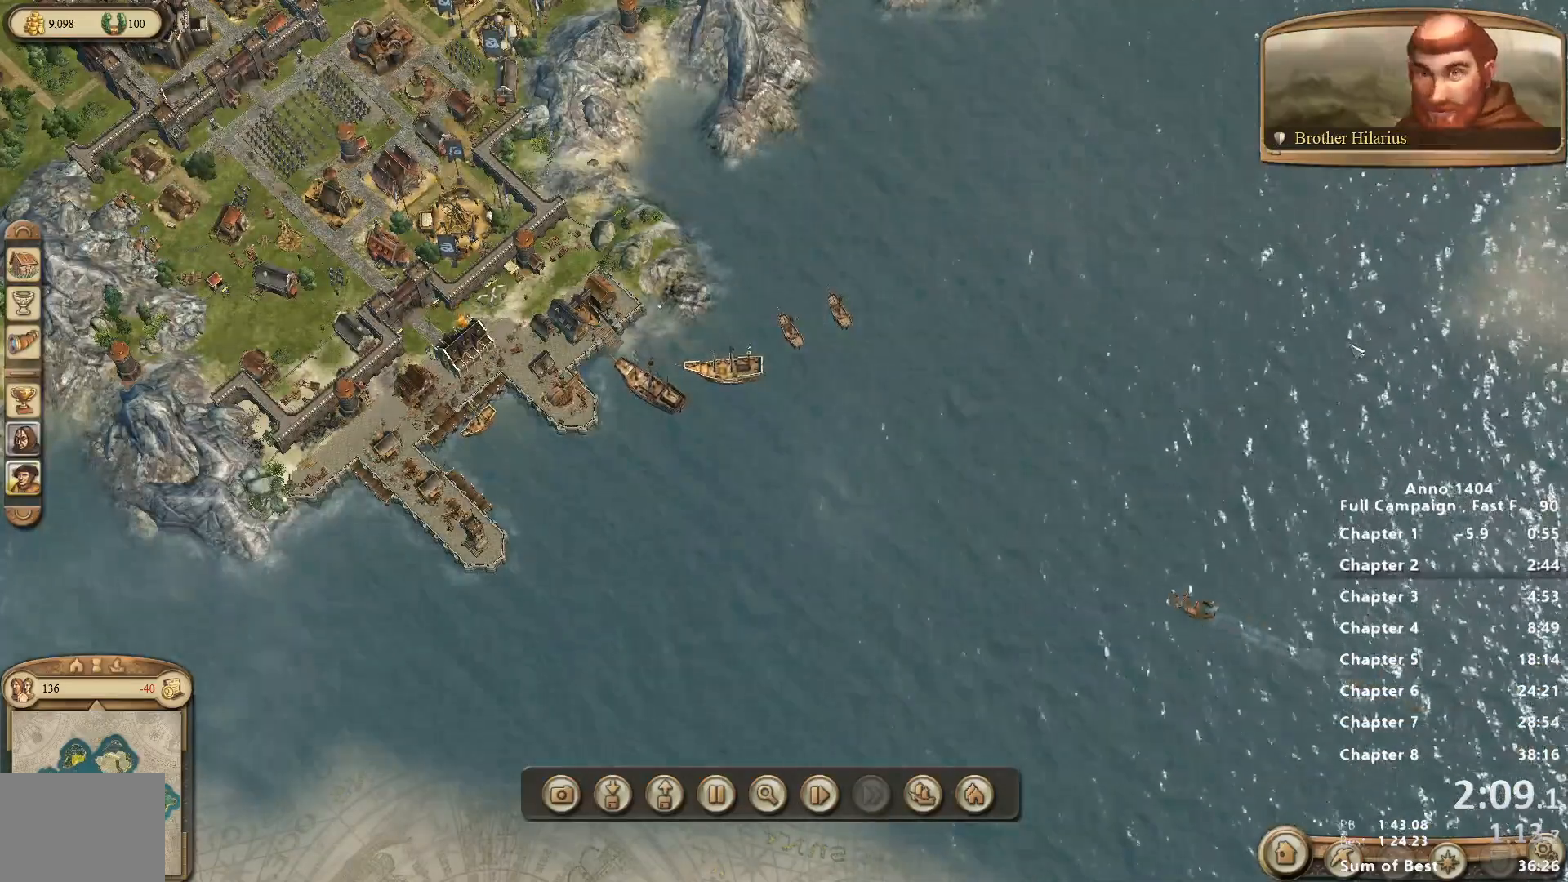
{"keys": [], "mouse": [], "events": []}
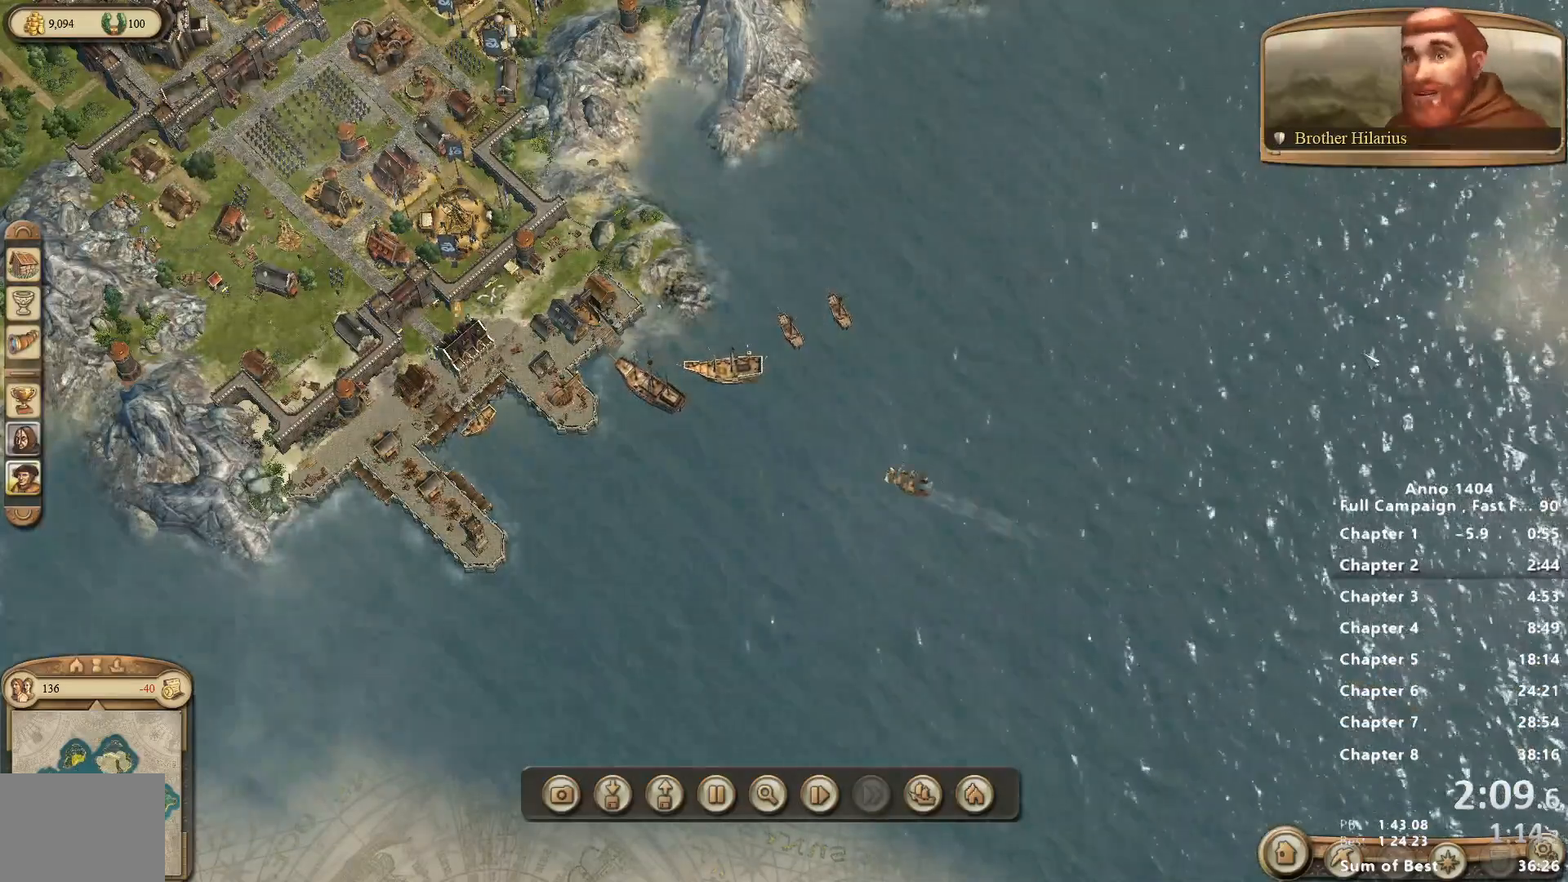
{"keys": [], "mouse": [], "events": []}
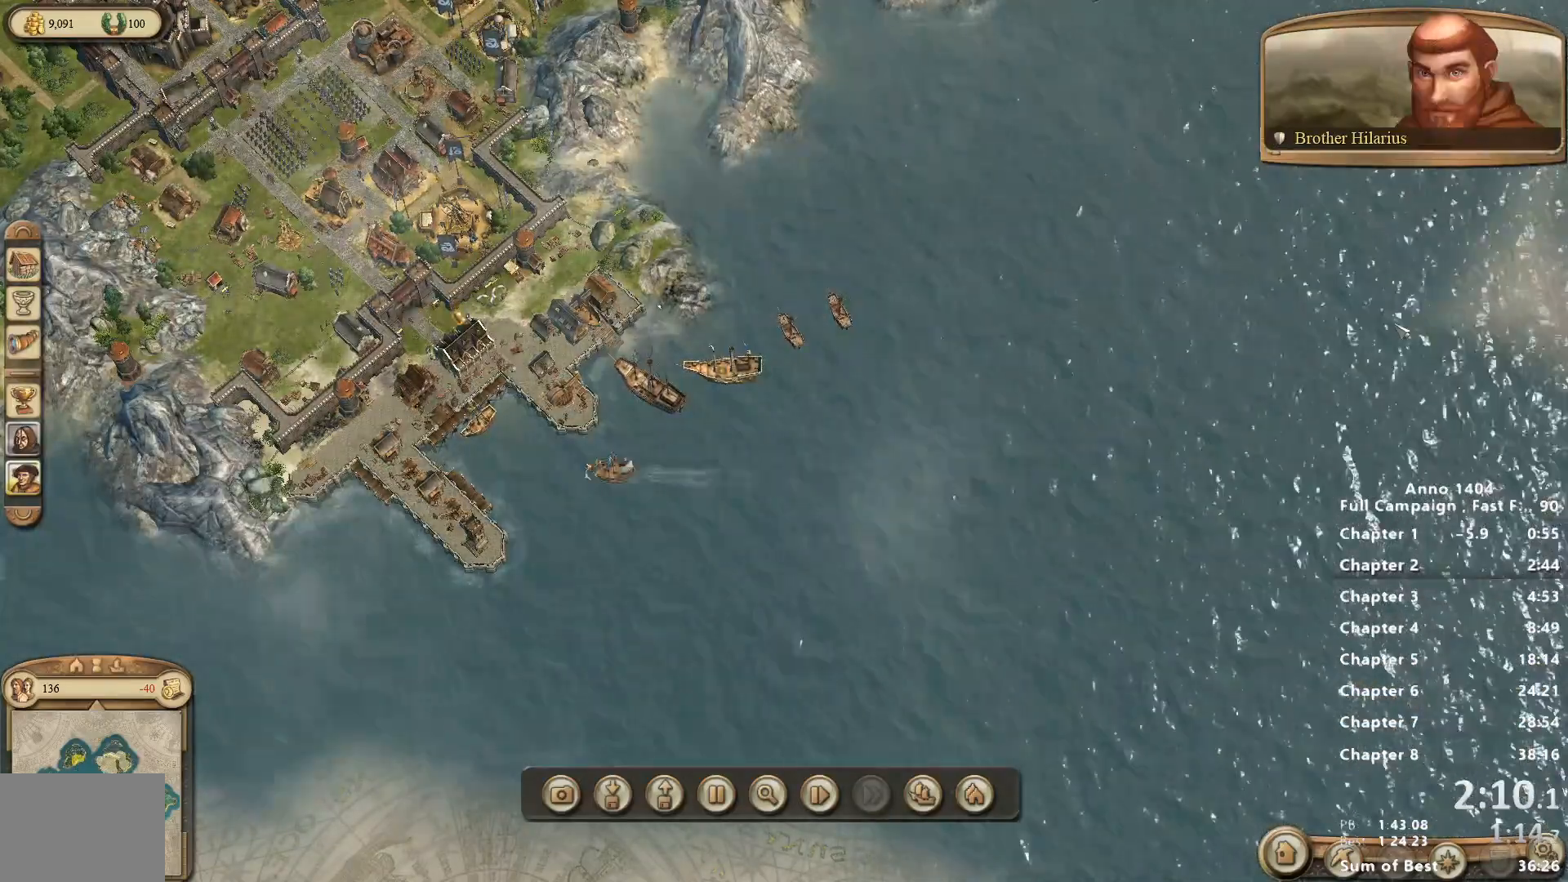
{"keys": [], "mouse": [], "events": []}
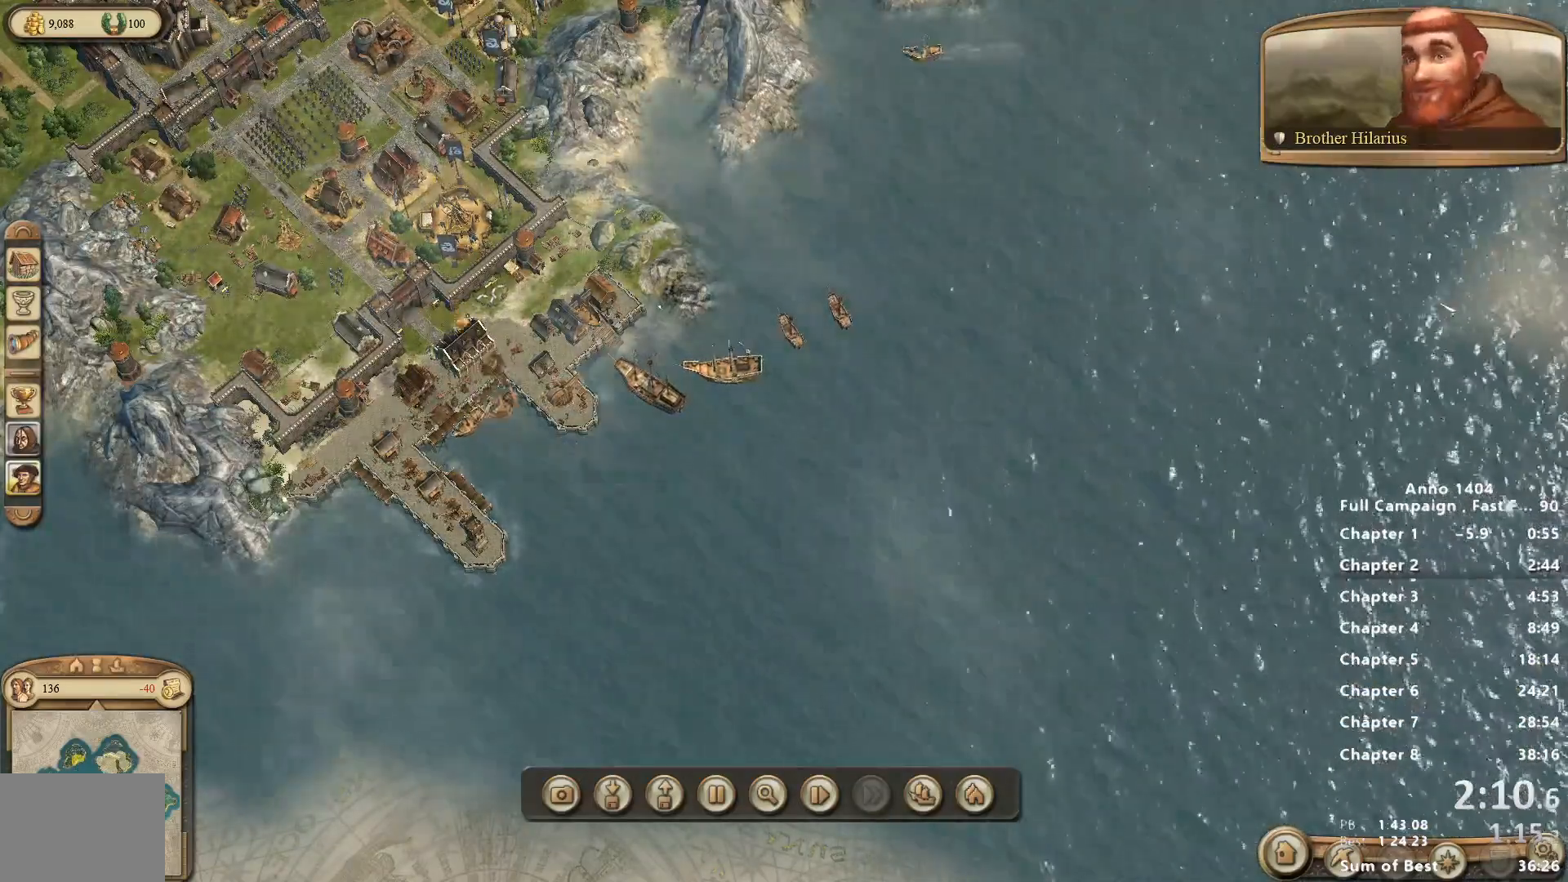
{"keys": [], "mouse": [], "events": []}
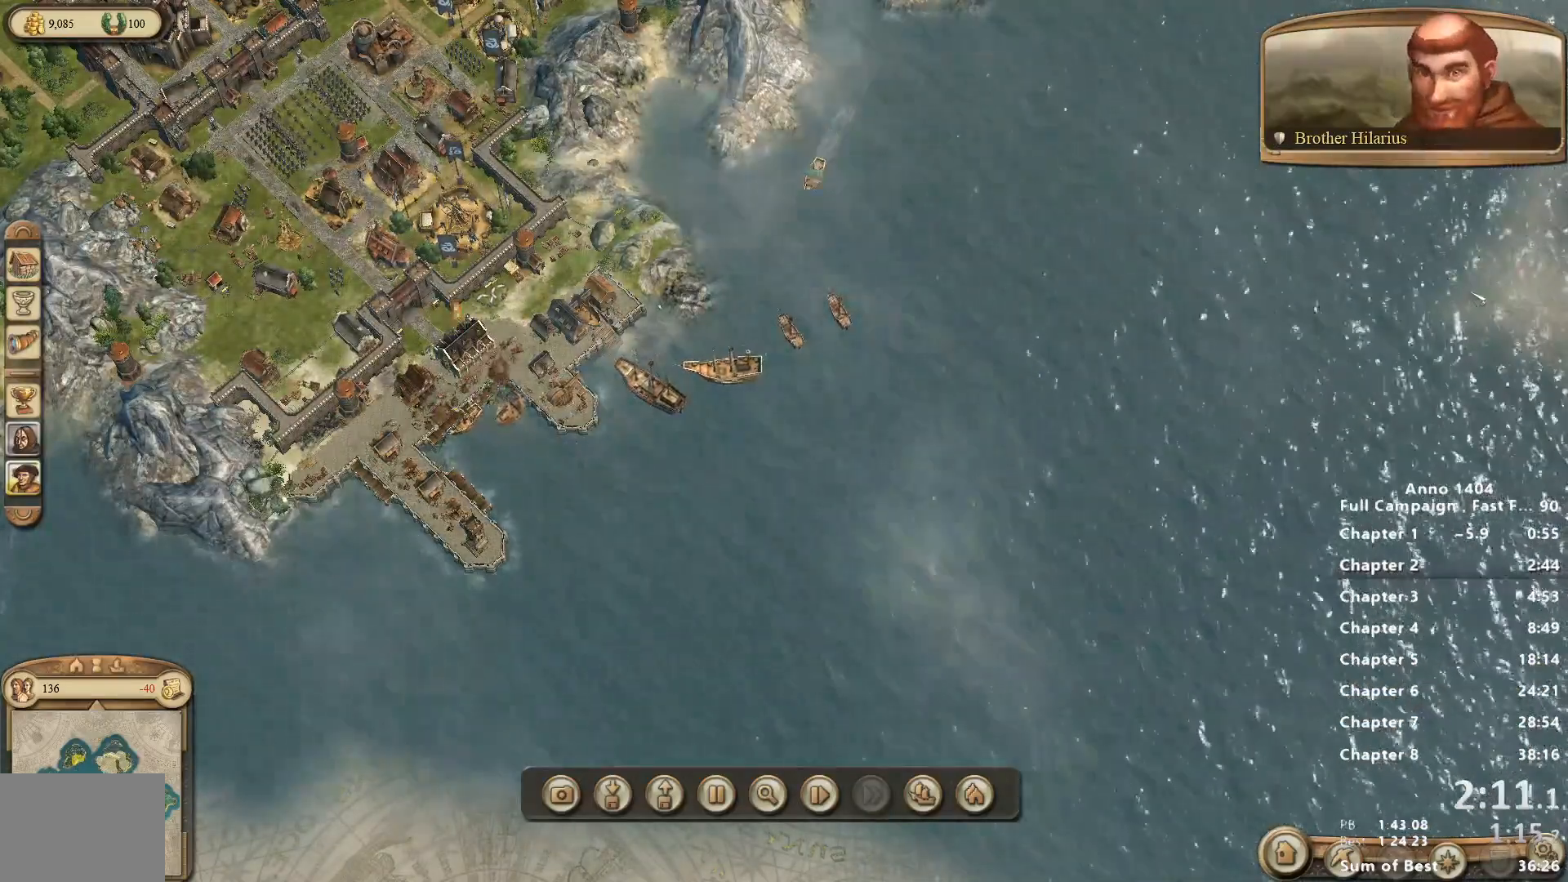
{"keys": [], "mouse": [], "events": []}
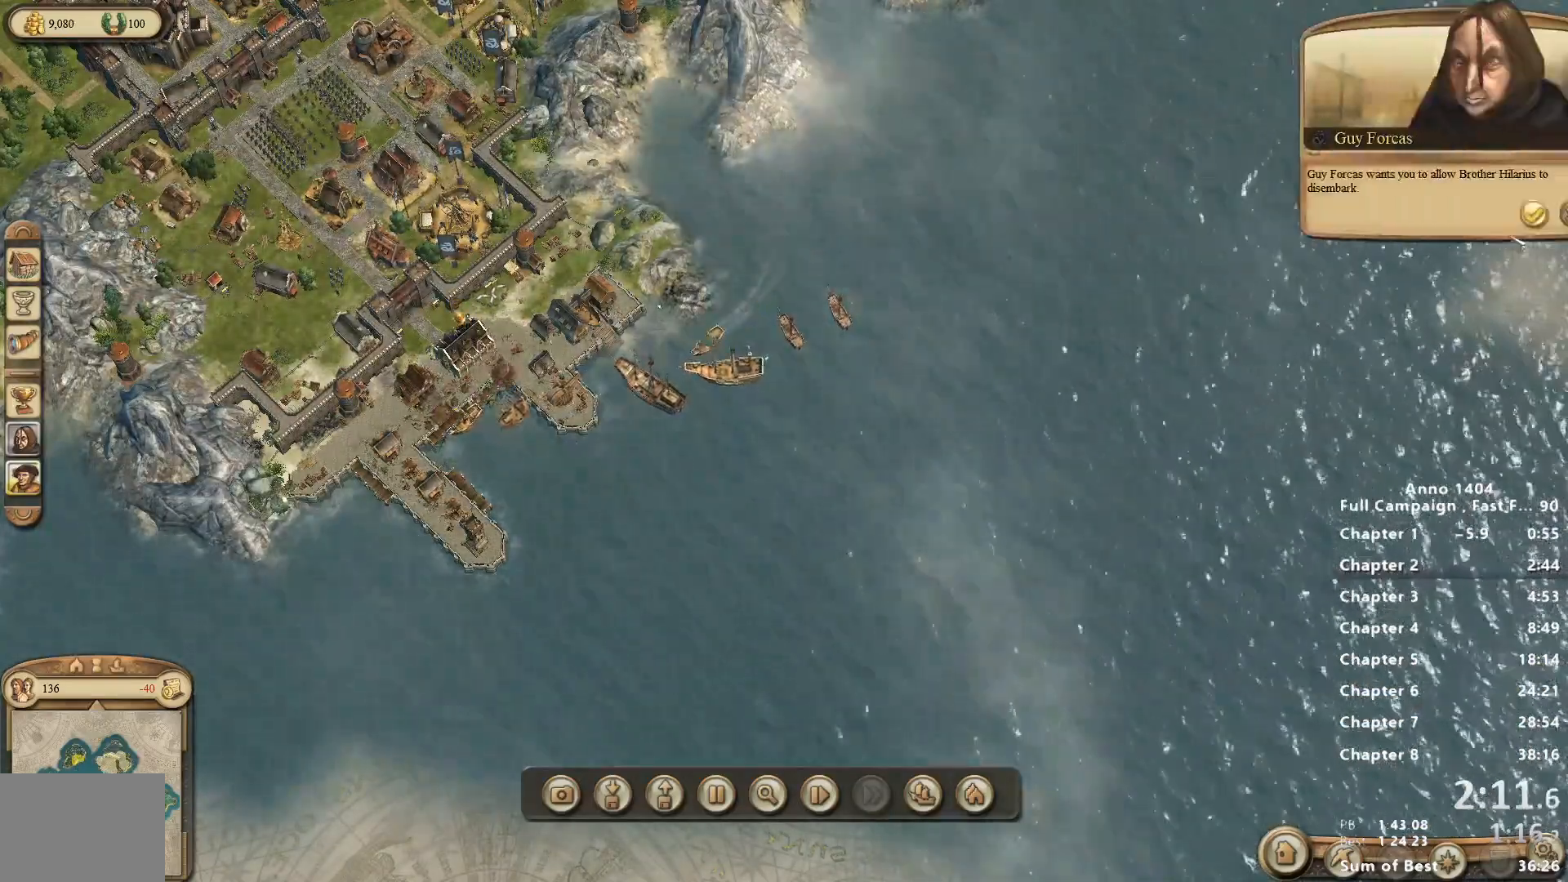
{"keys": [], "mouse": [], "events": [[383, "mouse_left", "down"], [417, "mouse_left", "up"]]}
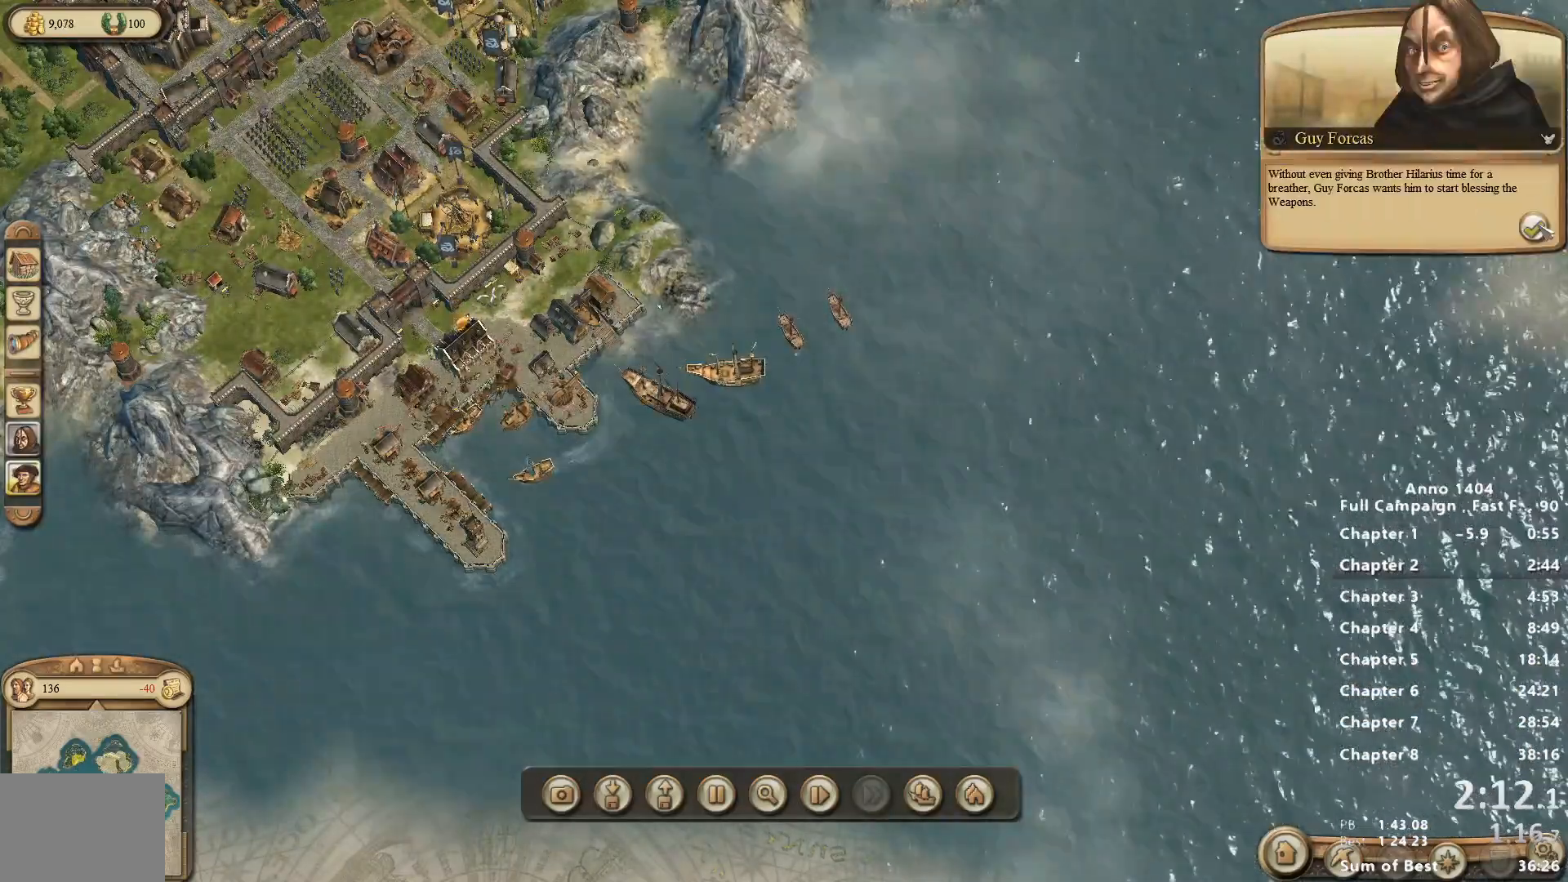
{"keys": [], "mouse": ["left"], "events": [[100, "mouse_left", "down"], [150, "mouse_left", "up"], [250, "mouse_left", "down"], [300, "mouse_left", "up"], [333, "mouse_left", "down"], [433, "mouse_left", "up"], [483, "mouse_left", "down"]]}
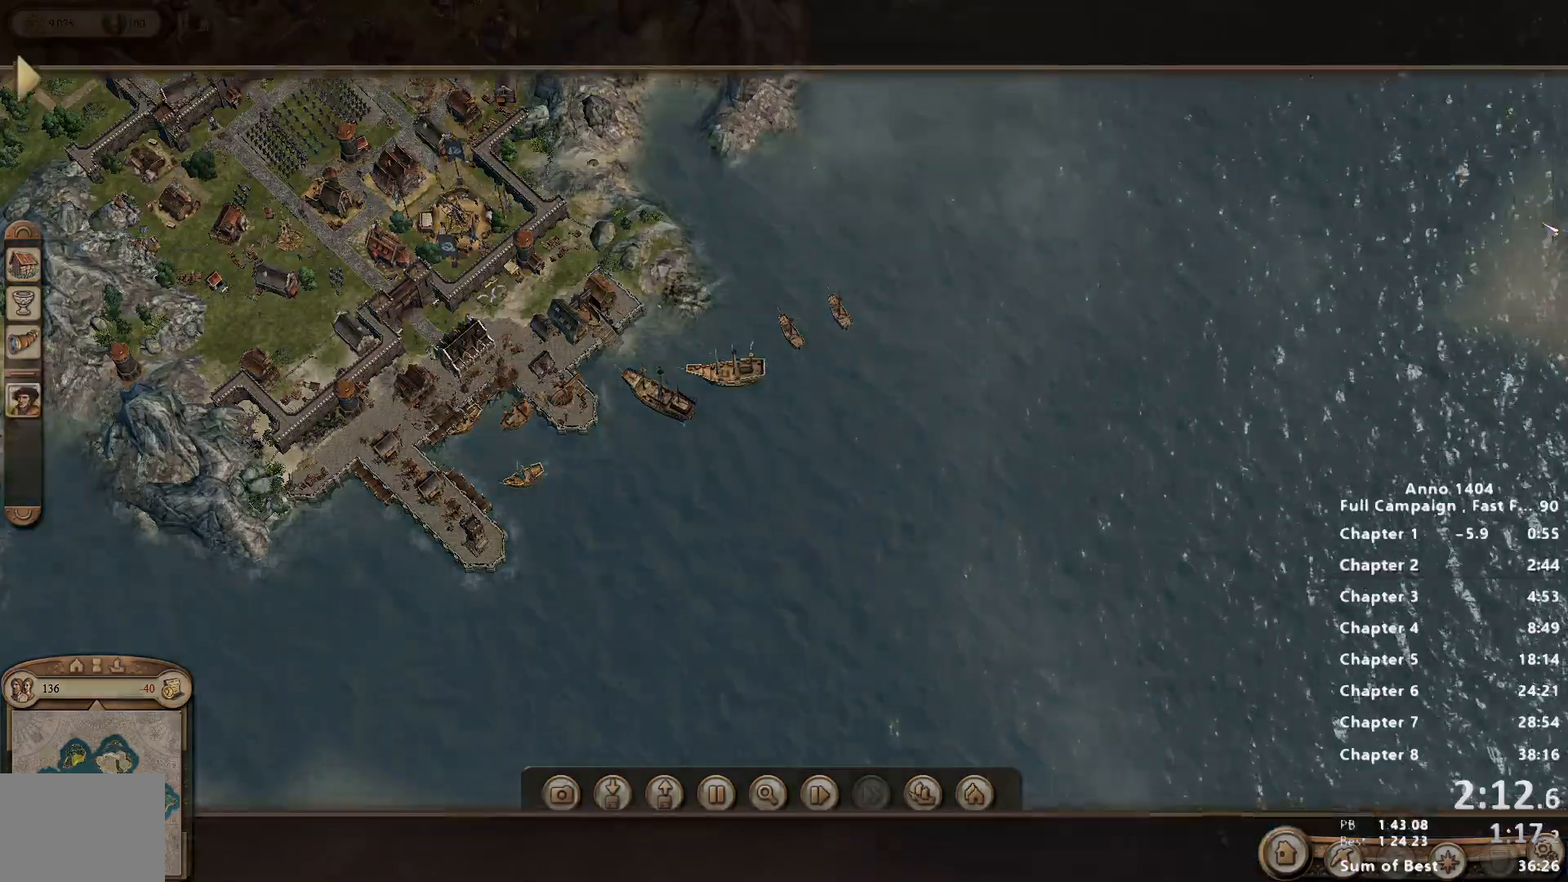
{"keys": [], "mouse": [], "events": [[33, "mouse_left", "up"], [67, "mouse_left", "down"], [117, "mouse_left", "up"], [267, "escape", "down"], [400, "escape", "up"]]}
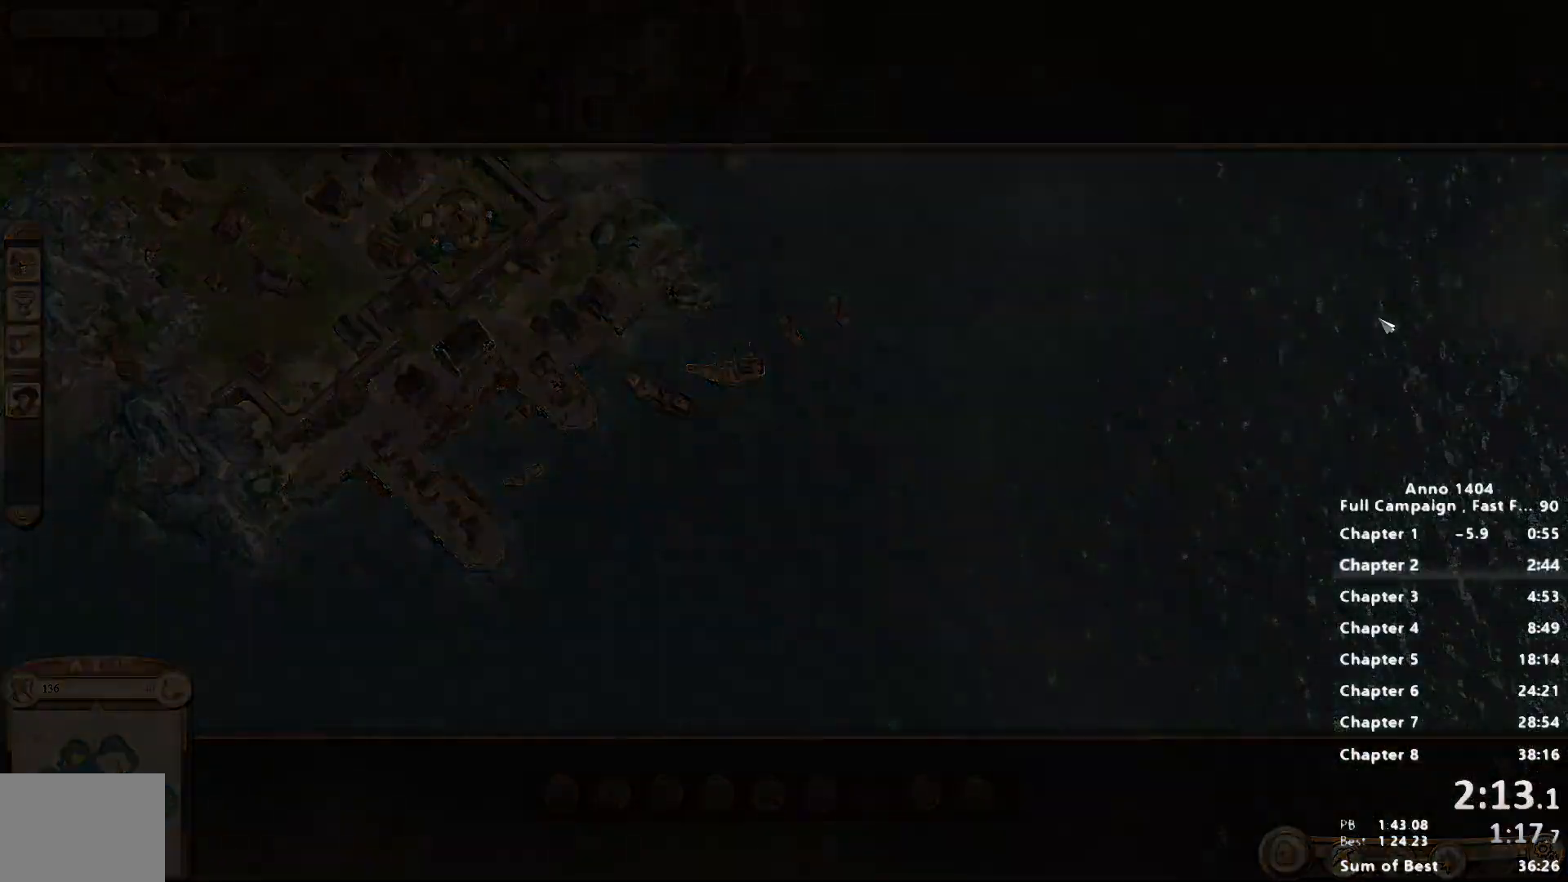
{"keys": ["escape"], "mouse": [], "events": [[367, "escape", "down"]]}
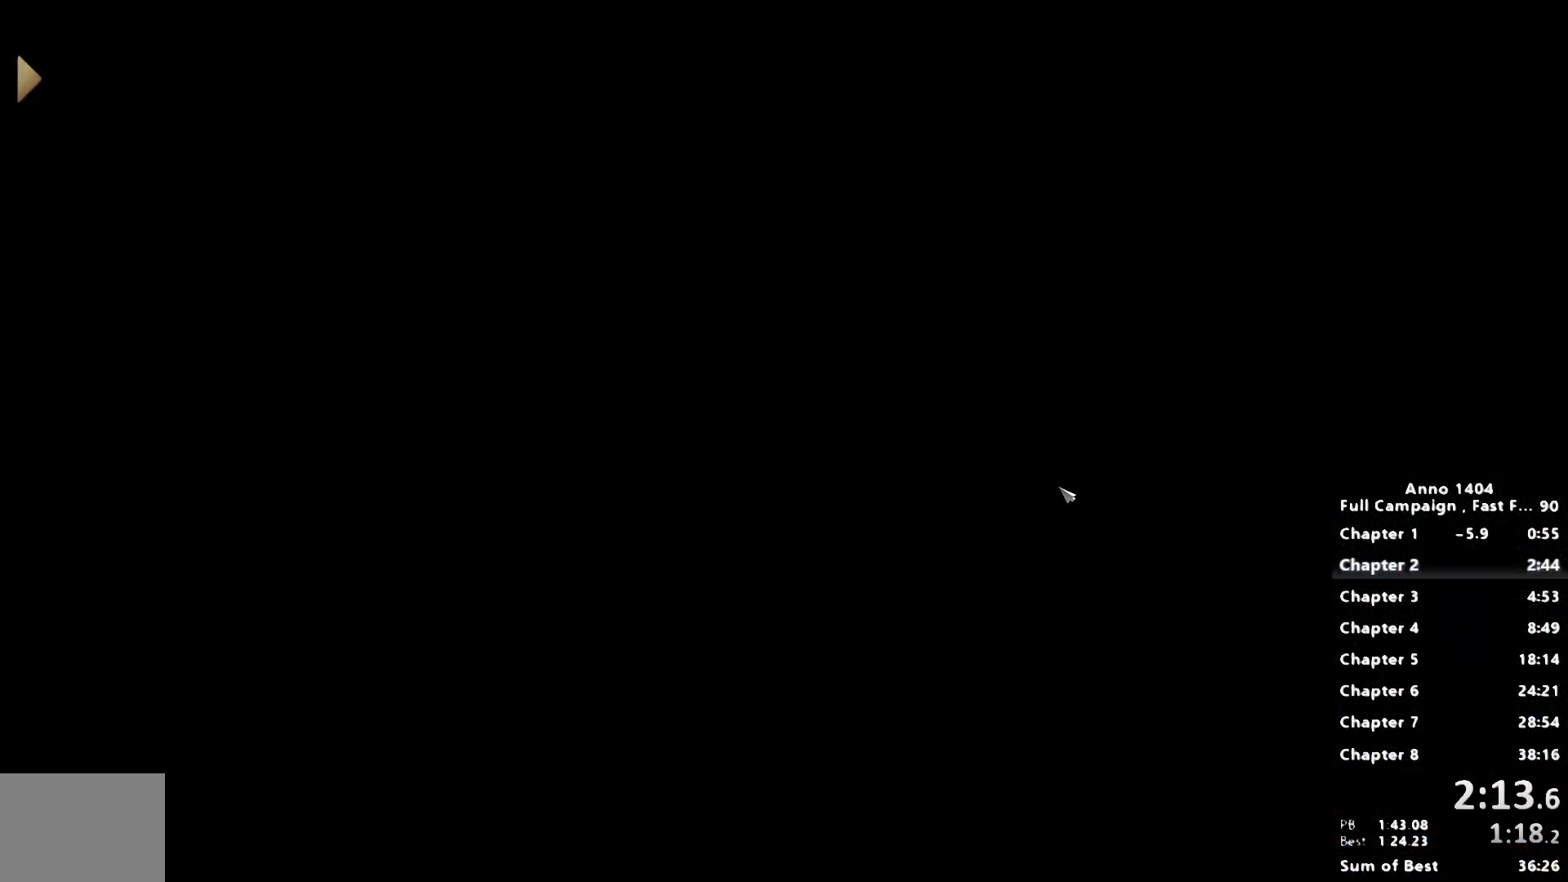
{"keys": ["escape"], "mouse": [], "events": []}
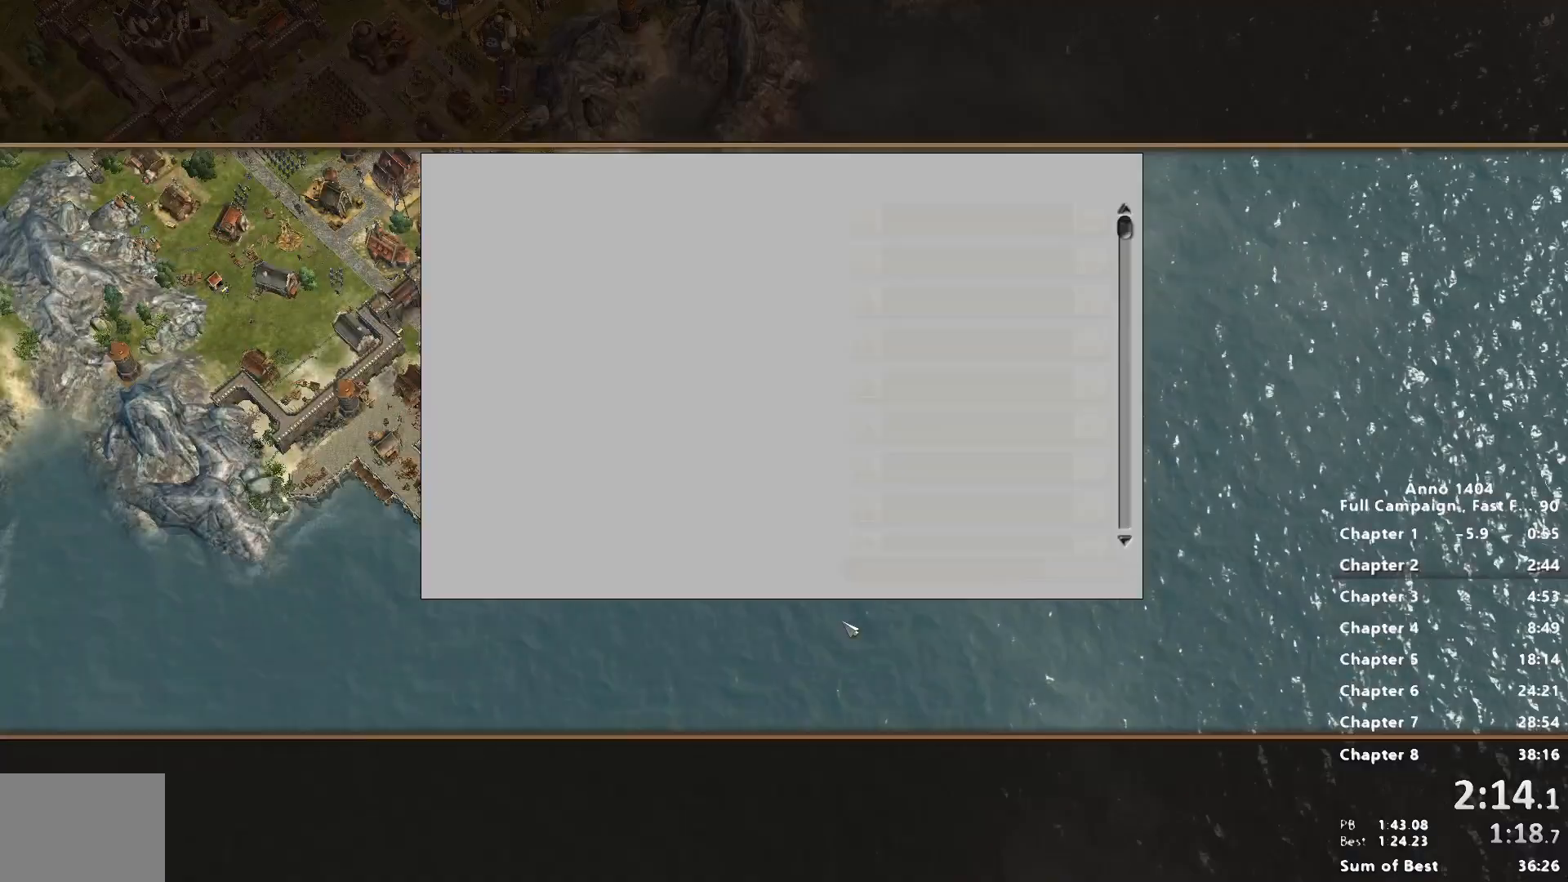
{"keys": [], "mouse": [], "events": [[300, "escape", "up"]]}
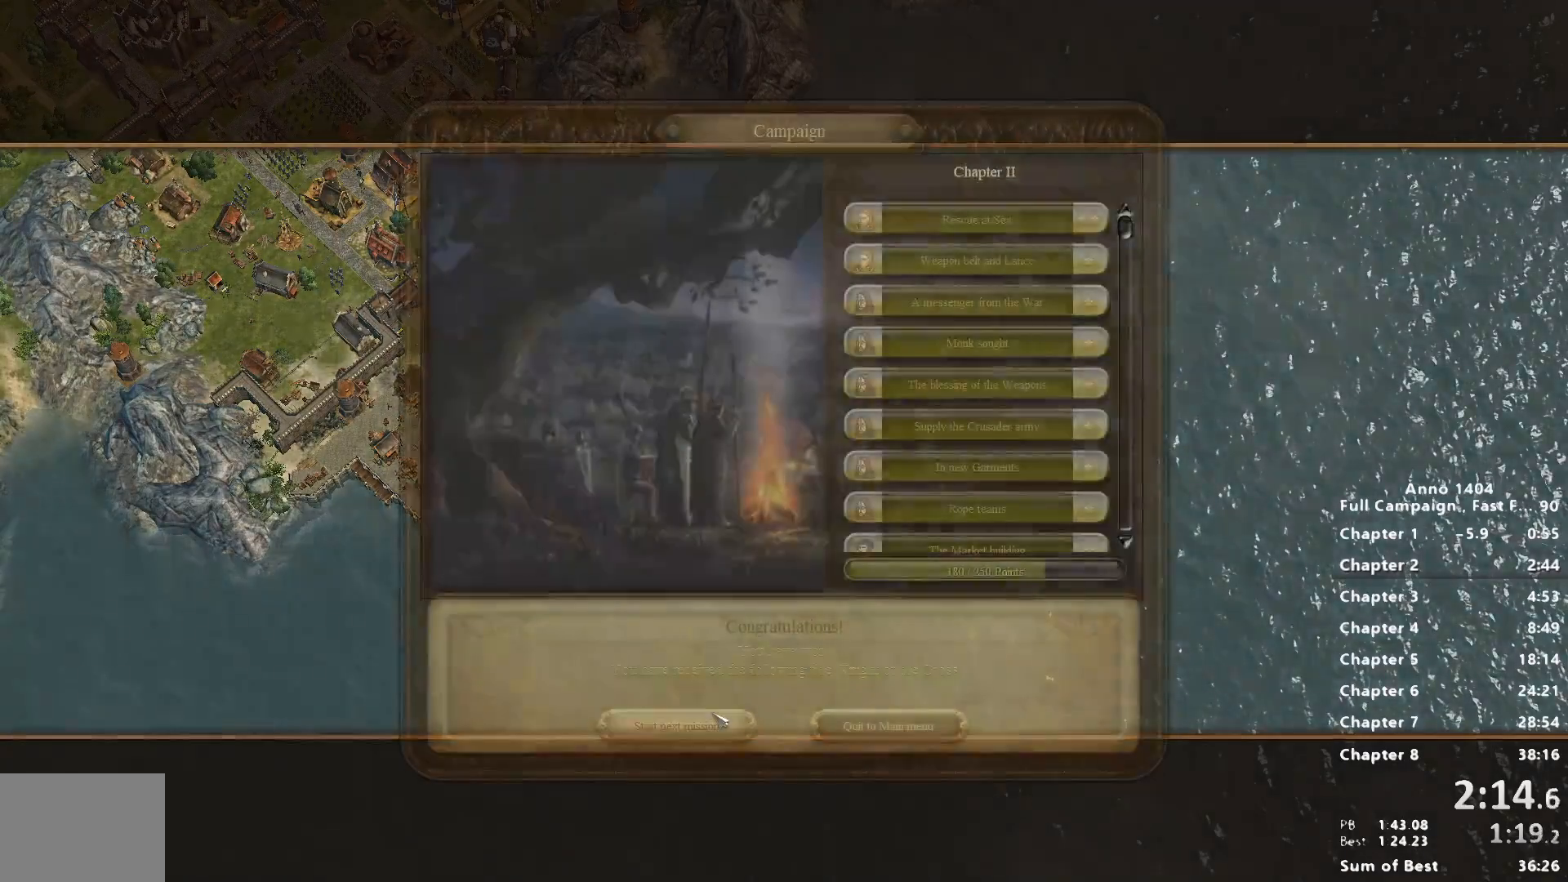
{"keys": [], "mouse": [], "events": [[33, "mouse_left", "down"], [83, "mouse_left", "up"]]}